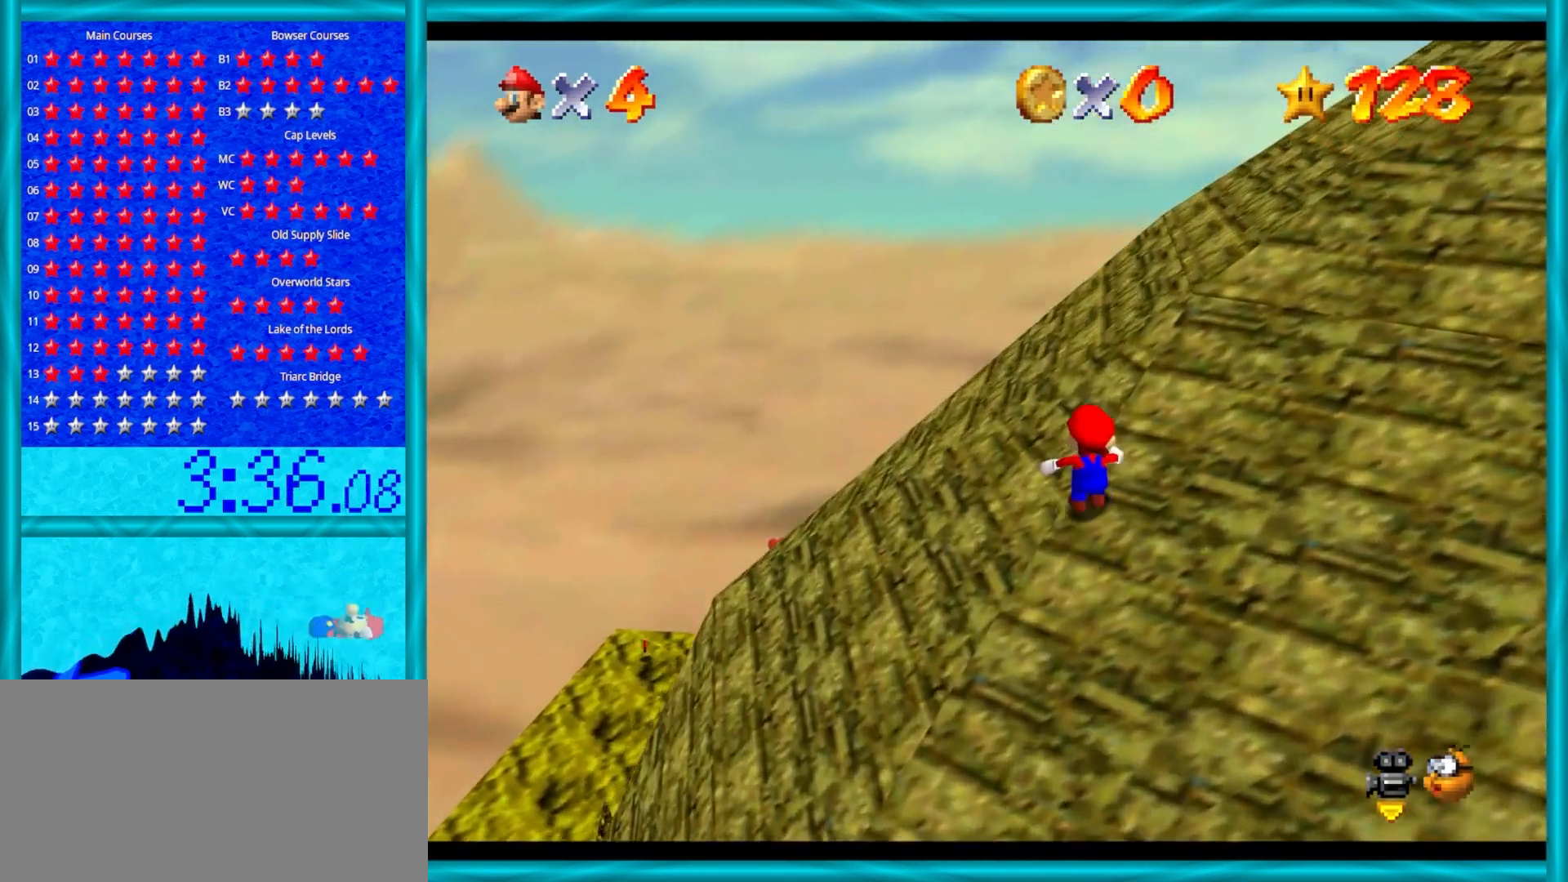
Gameplay with a controller (Nintendo layout); each line is a JSON object with the inputs held at the frame after it. "events" lists button and stick changes between this image and that frame as [ms after this image, input, new state], when the widget could be followed in between. Not read: L1 L3 R3.
{"buttons": ["A"], "left_stick": "up", "events": []}
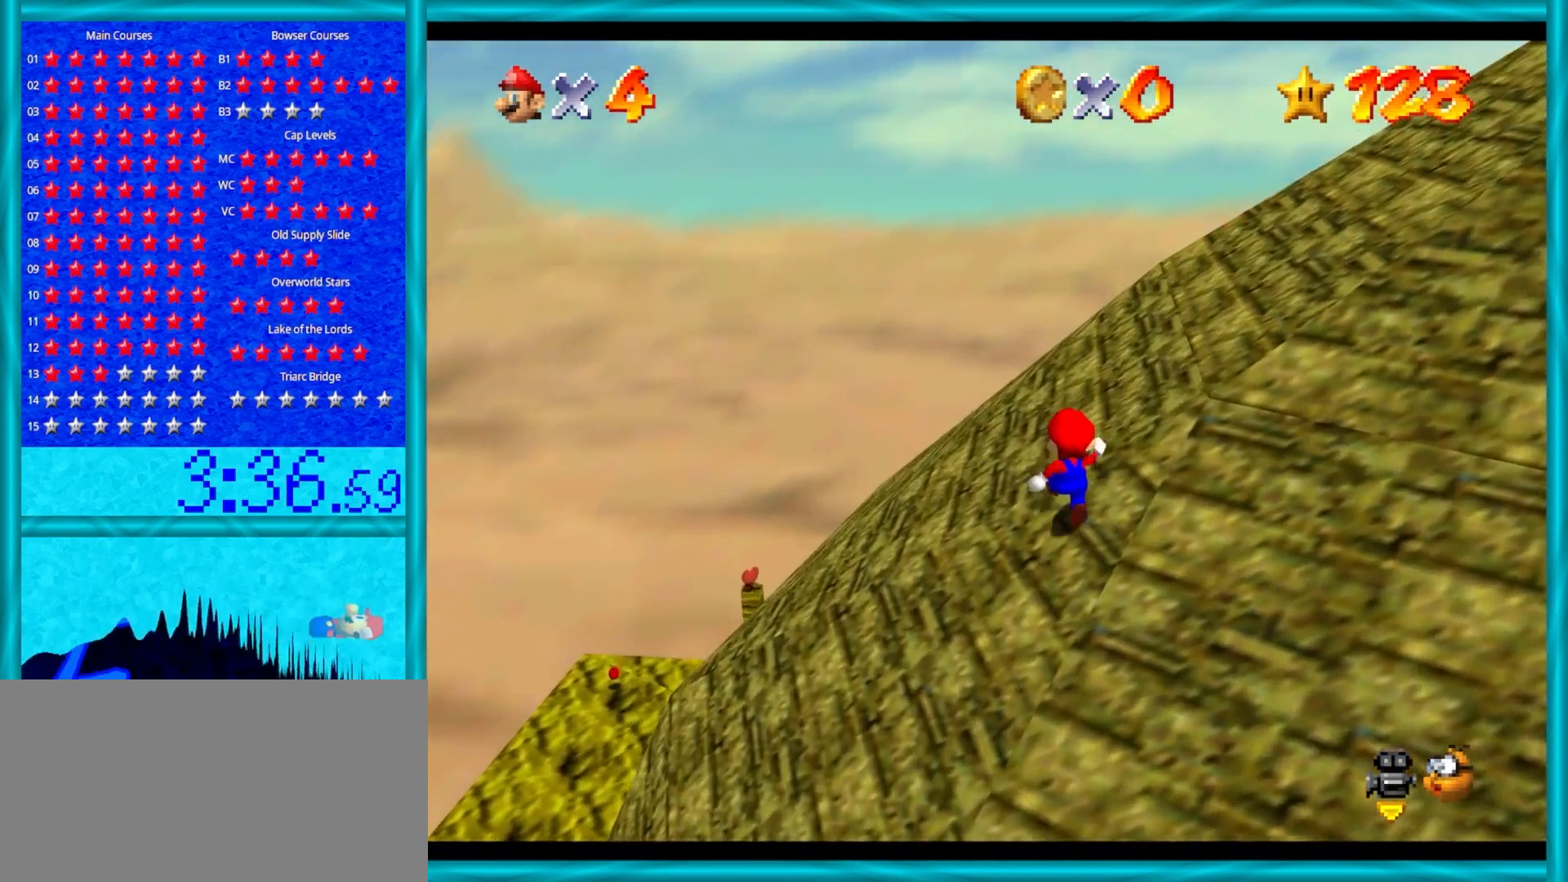
{"buttons": ["A"], "left_stick": "up", "events": []}
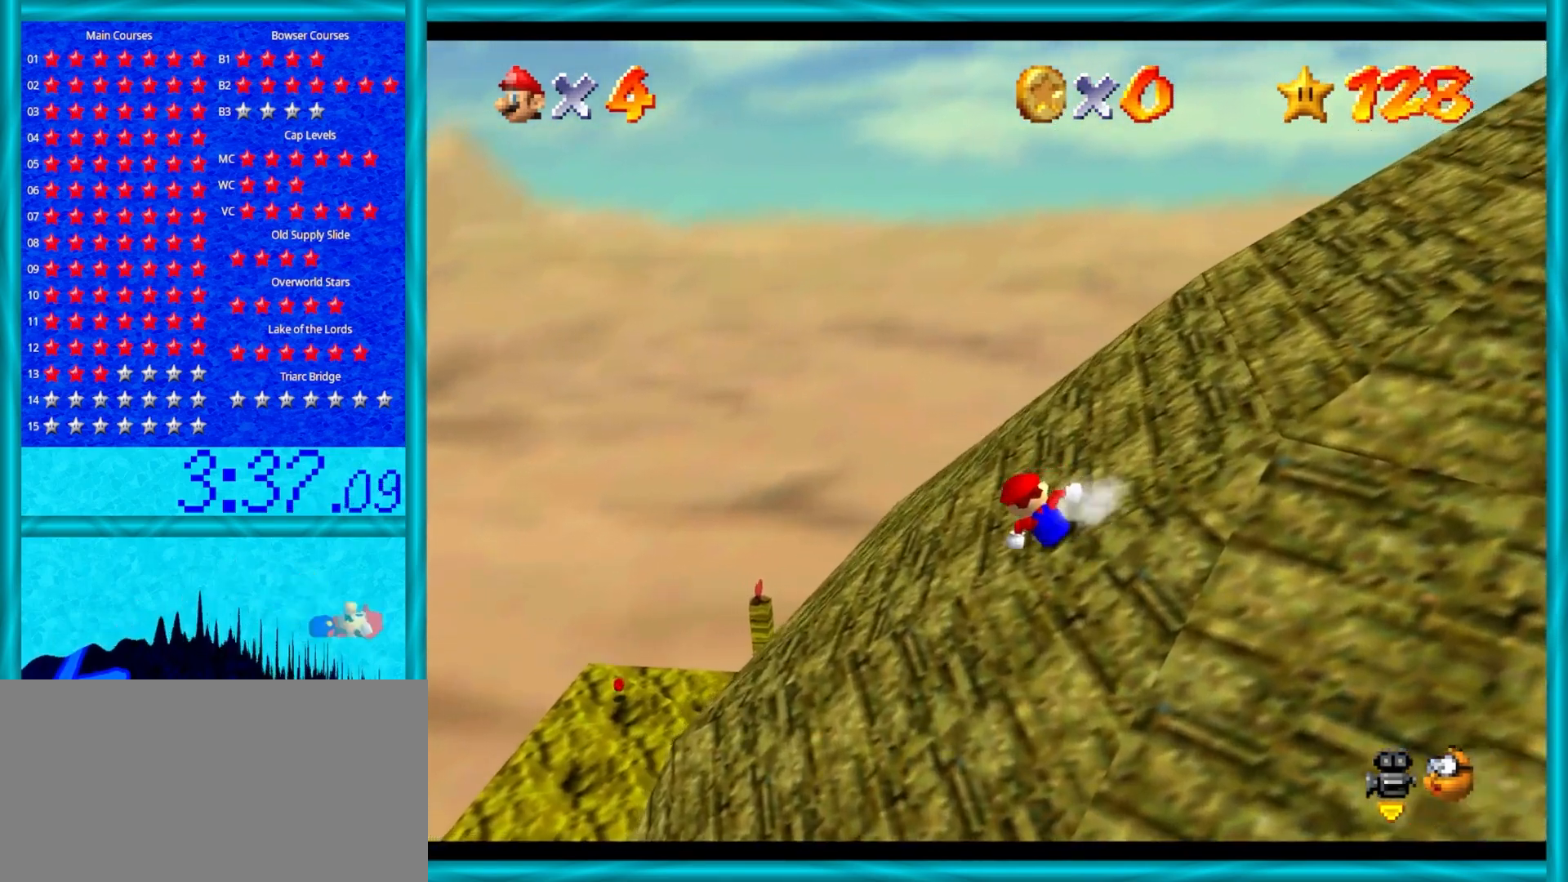
{"buttons": ["A"], "left_stick": "up-right", "events": [[83, "A", "up"], [200, "A", "down"], [350, "left_stick", "up-right"]]}
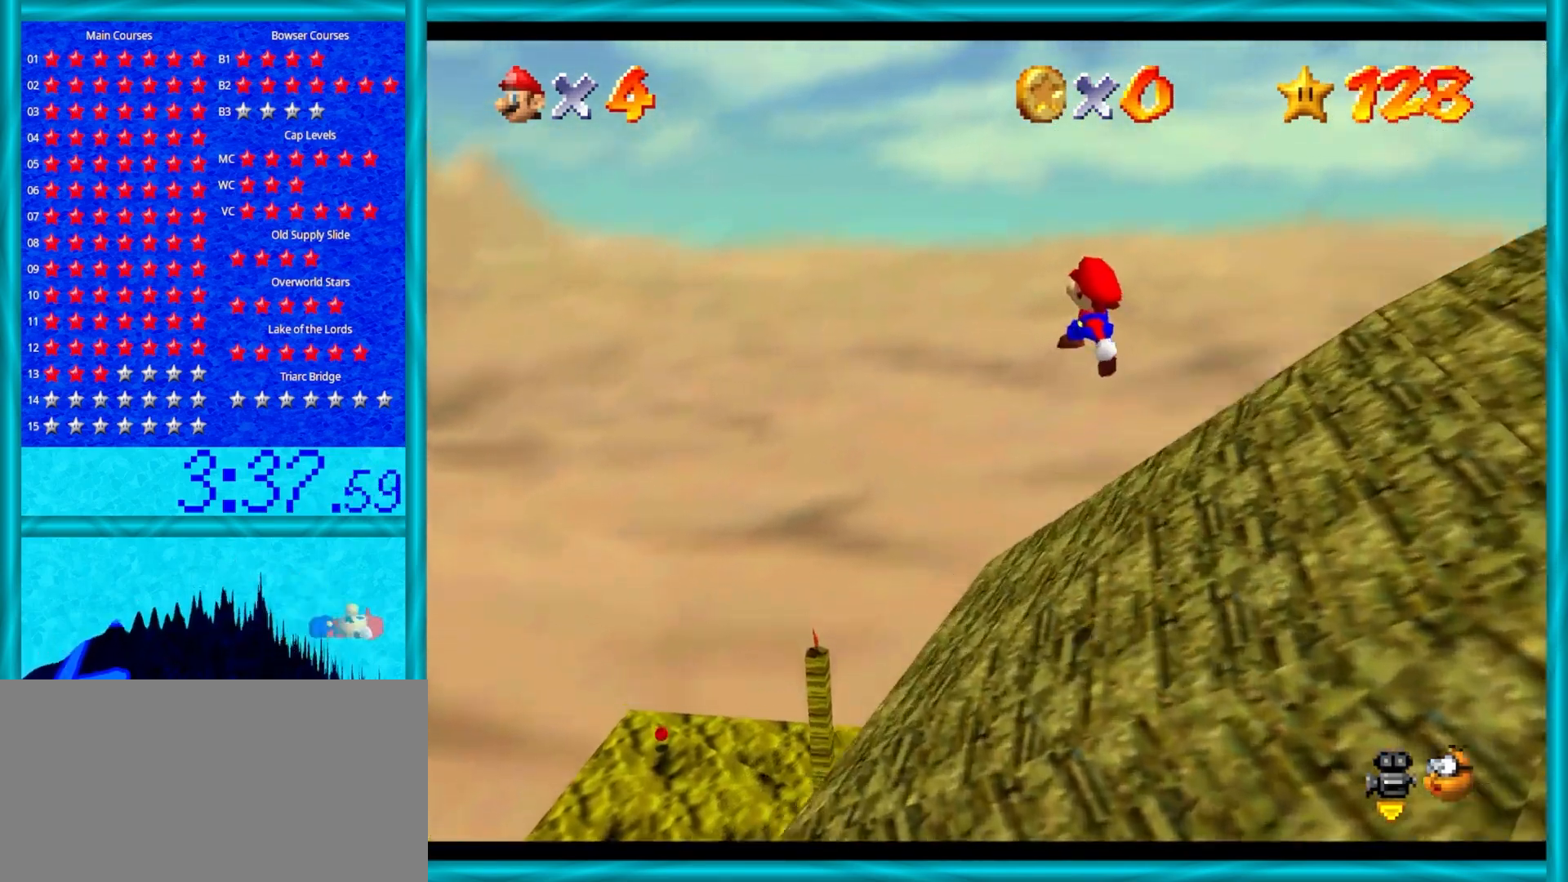
{"buttons": ["A"], "left_stick": "up-right", "events": []}
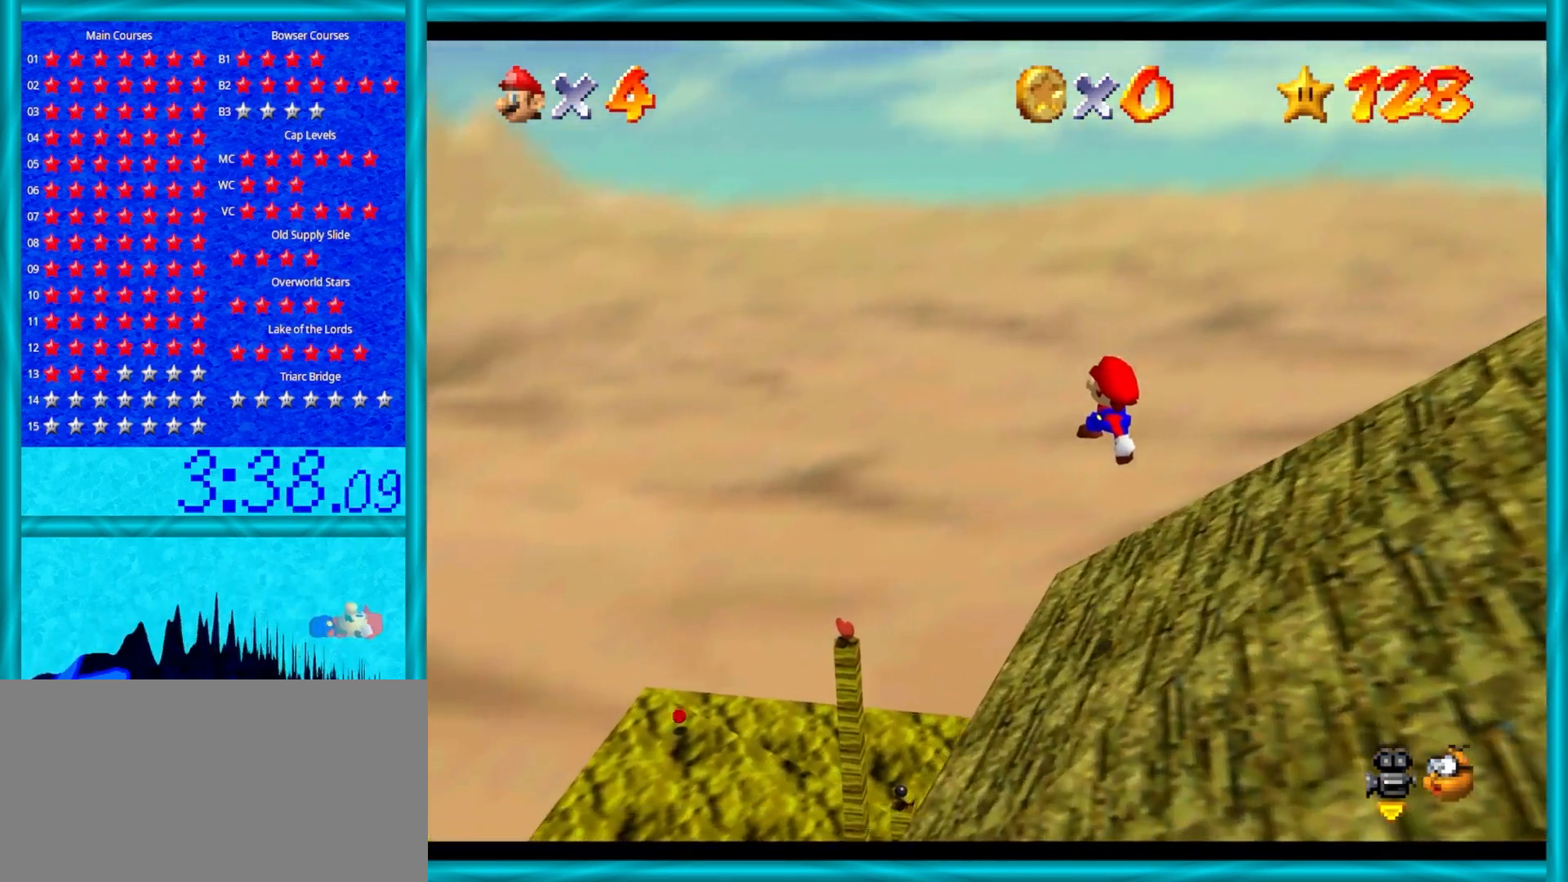
{"buttons": [], "left_stick": "up-right", "events": [[100, "B", "down"], [217, "A", "up"], [217, "B", "up"], [350, "C_DOWN", "down"], [350, "C_LEFT", "down"], [417, "C_DOWN", "up"], [417, "C_LEFT", "up"]]}
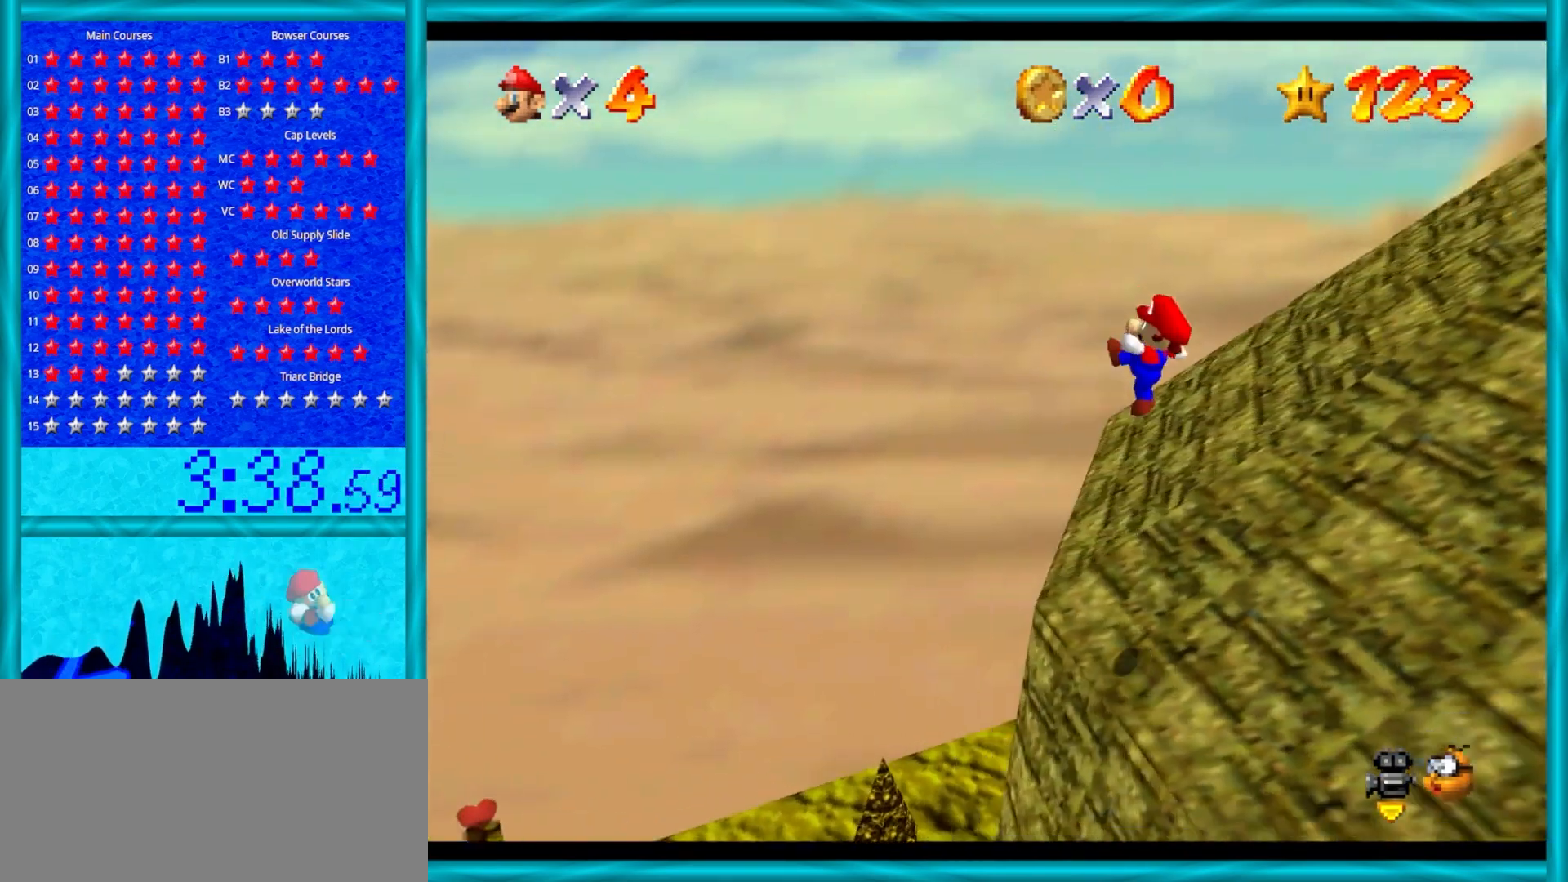
{"buttons": [], "left_stick": "up", "events": [[33, "C_DOWN", "down"], [33, "C_LEFT", "down"], [133, "C_DOWN", "up"], [133, "C_LEFT", "up"], [267, "left_stick", "up"]]}
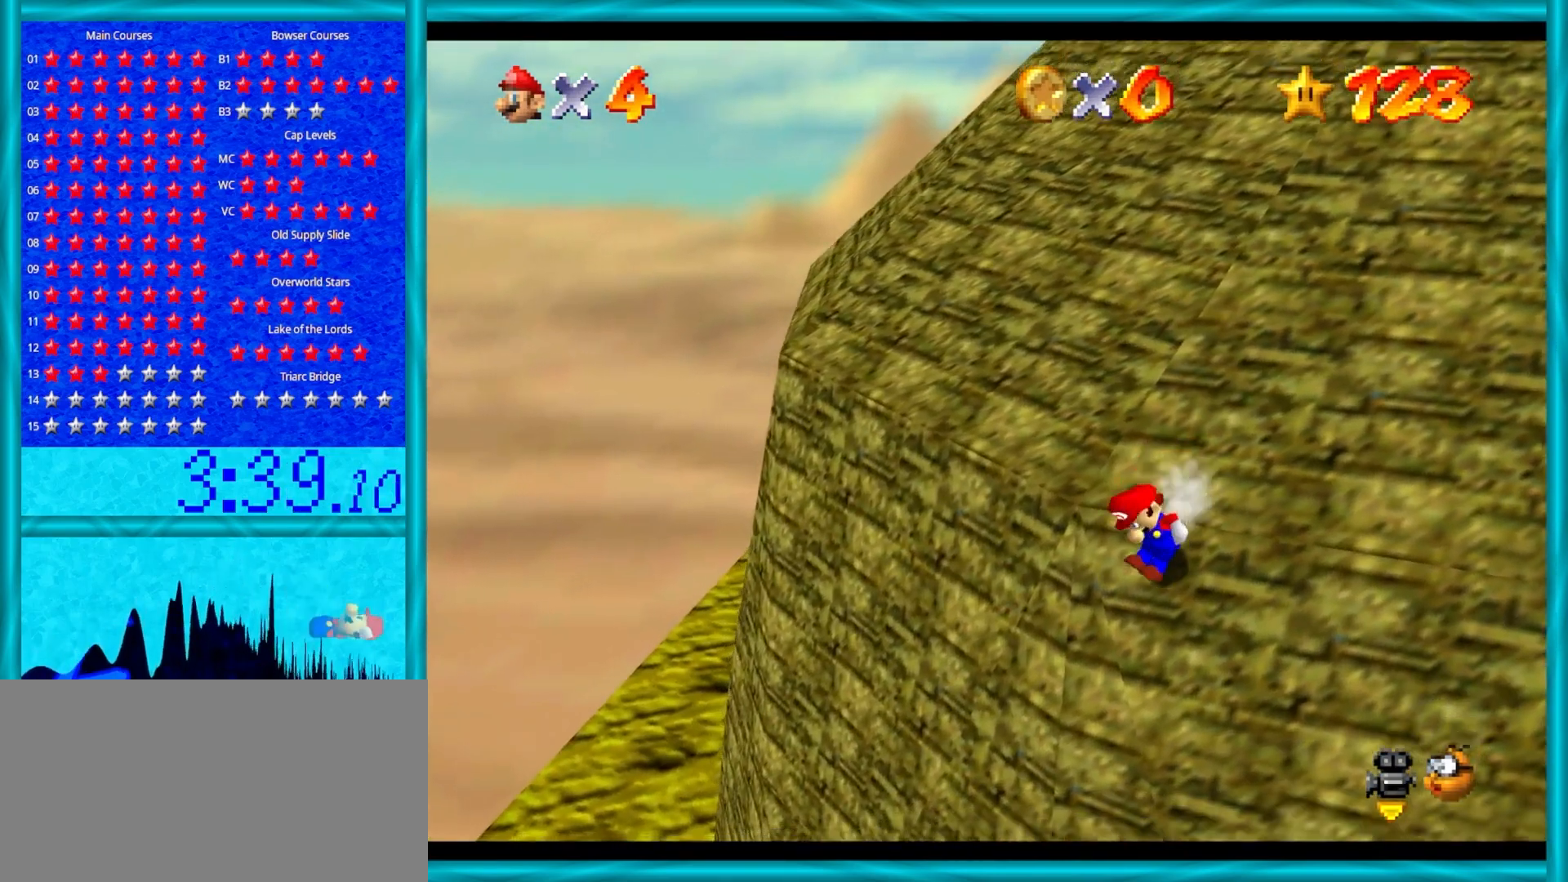
{"buttons": ["A"], "left_stick": "up-left", "events": [[83, "A", "down"], [150, "left_stick", "up-left"]]}
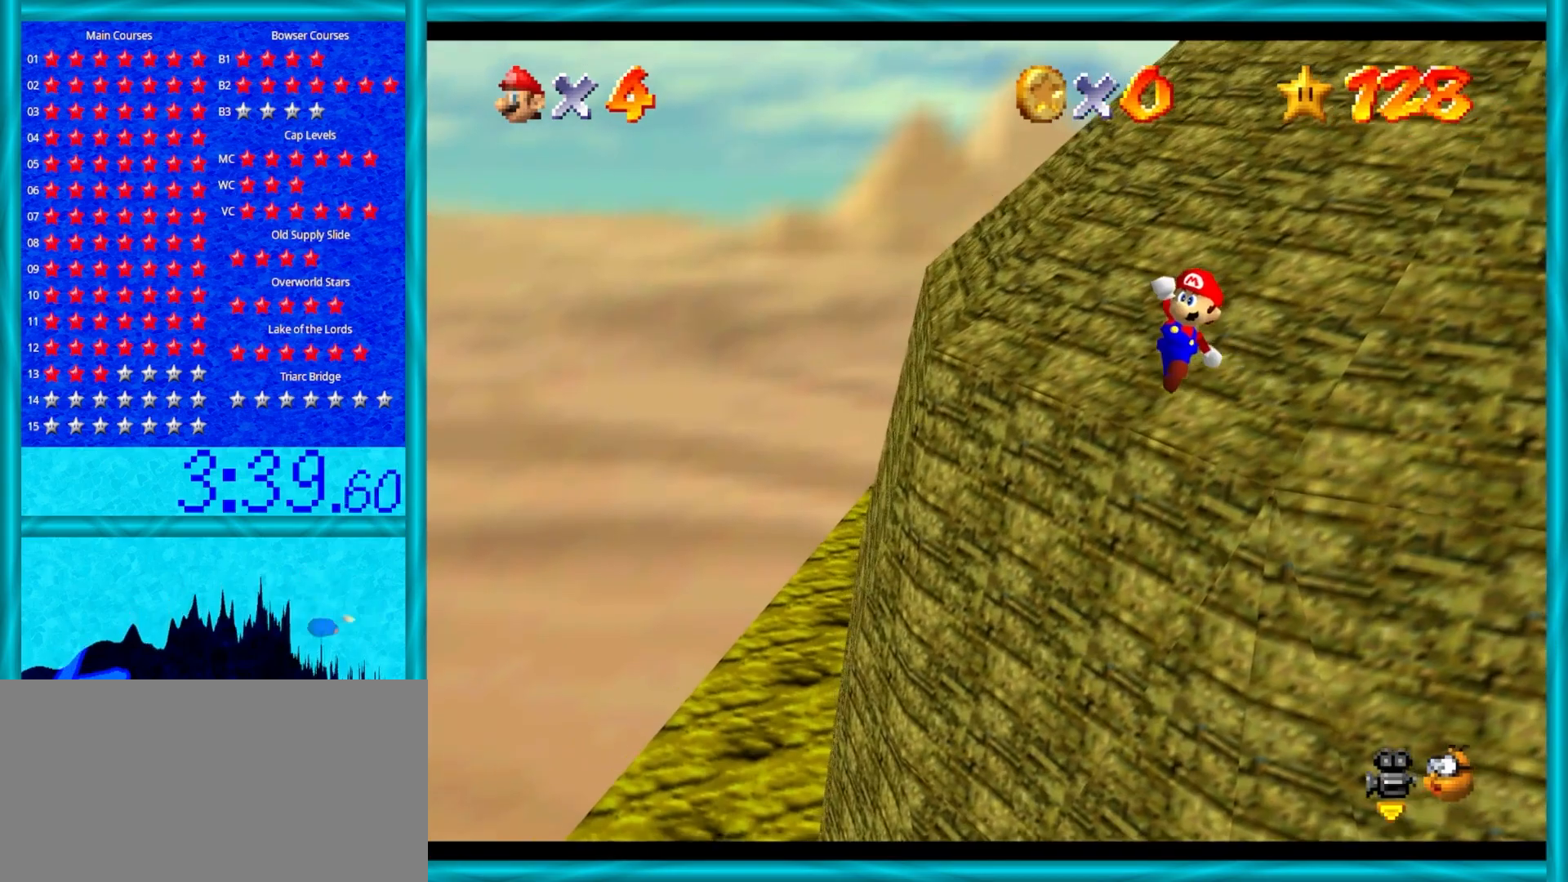
{"buttons": ["A"], "left_stick": "up-left", "events": [[117, "left_stick", "up"], [233, "left_stick", "up-left"]]}
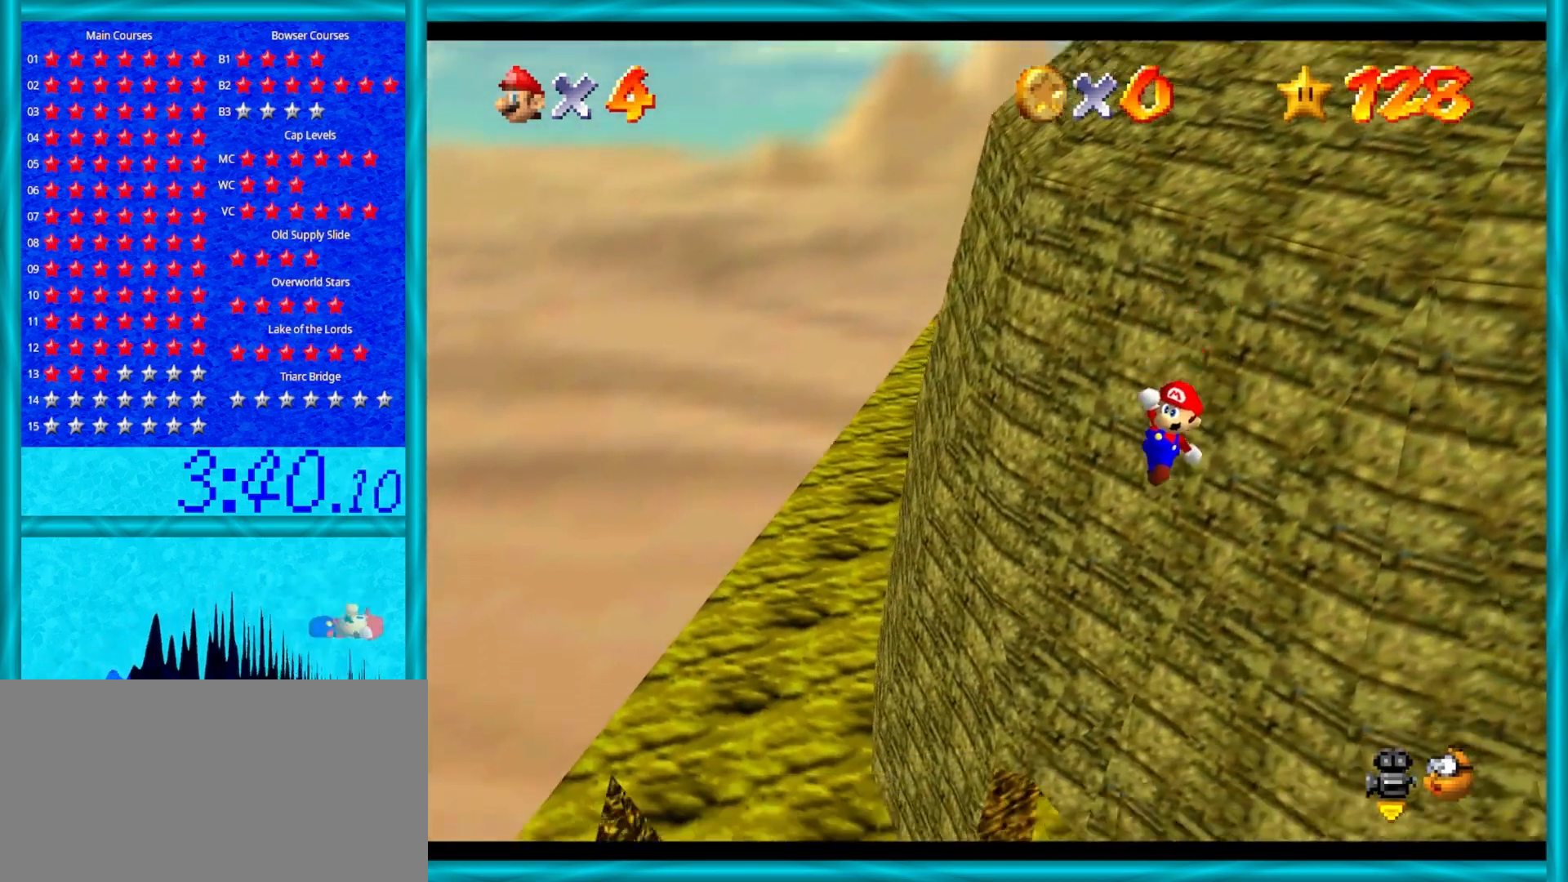
{"buttons": [], "left_stick": "up-left", "events": [[50, "left_stick", "up"], [83, "A", "up"], [250, "C_UP", "down"], [350, "left_stick", "up-left"], [383, "C_UP", "up"]]}
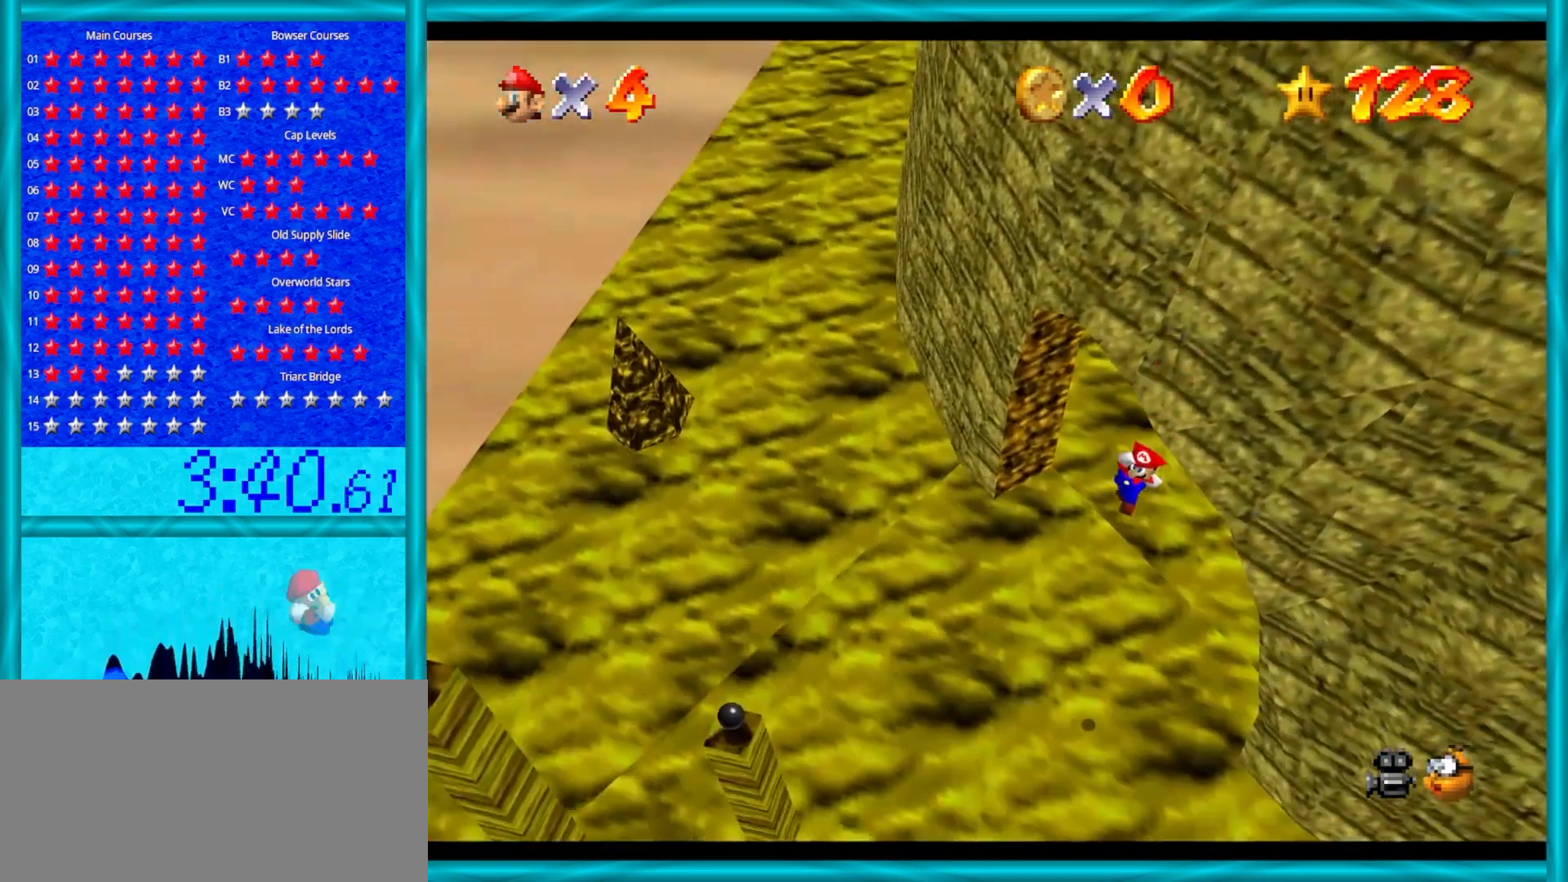
{"buttons": [], "left_stick": "down-left", "events": [[67, "left_stick", "up"], [250, "left_stick", "center"], [467, "left_stick", "down-left"]]}
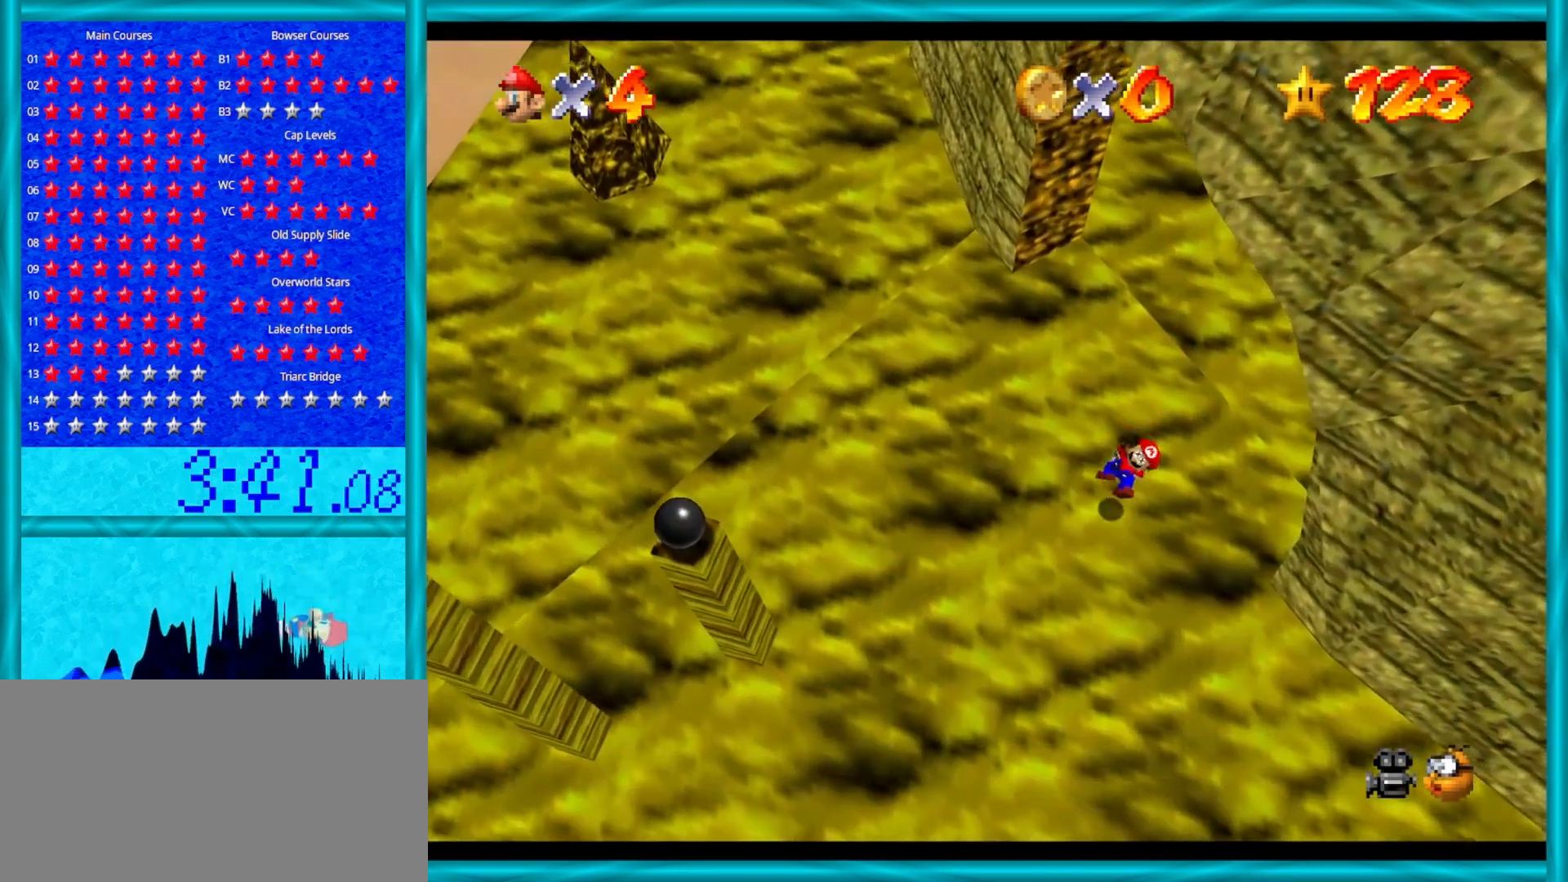
{"buttons": [], "left_stick": "center", "events": [[67, "left_stick", "left"], [167, "left_stick", "center"], [383, "C_LEFT", "down"], [500, "C_LEFT", "up"]]}
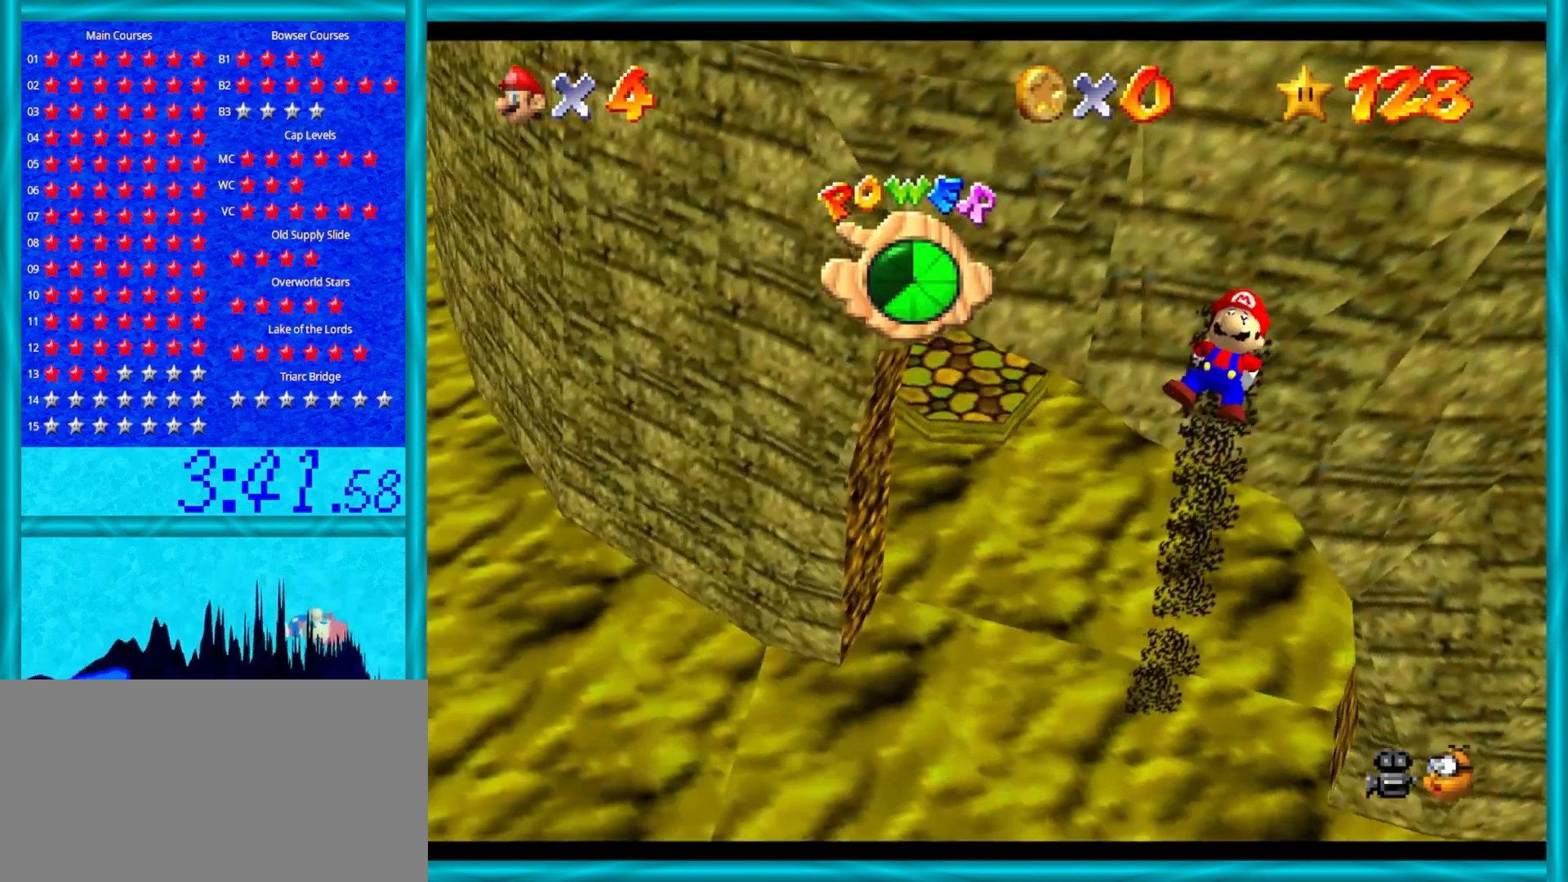
{"buttons": [], "left_stick": "left", "events": [[100, "left_stick", "left"]]}
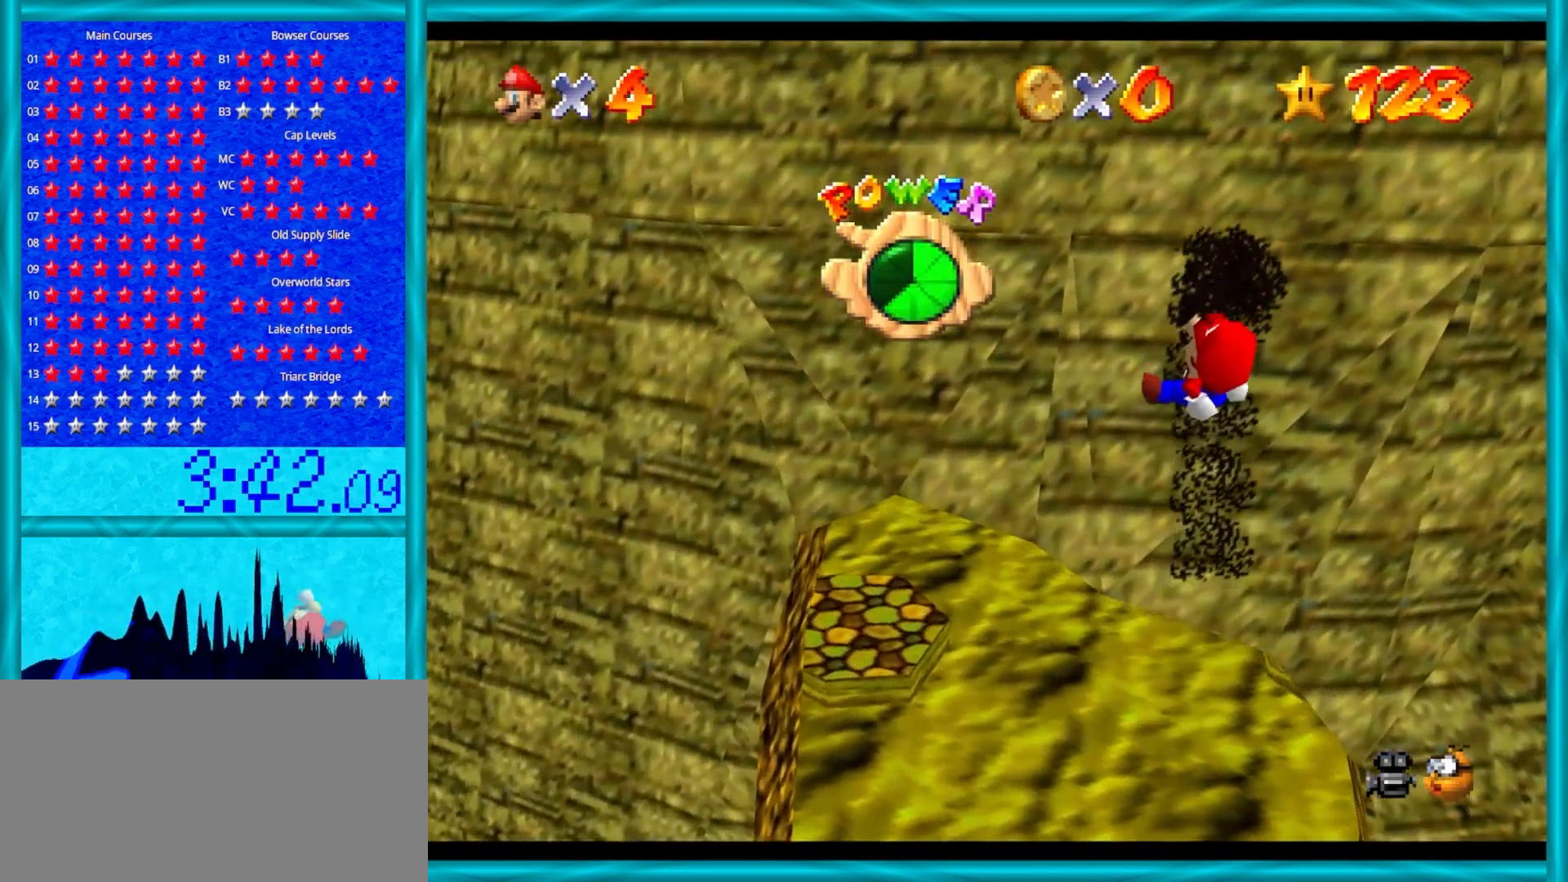
{"buttons": [], "left_stick": "up", "events": [[300, "left_stick", "up-left"], [450, "left_stick", "up"]]}
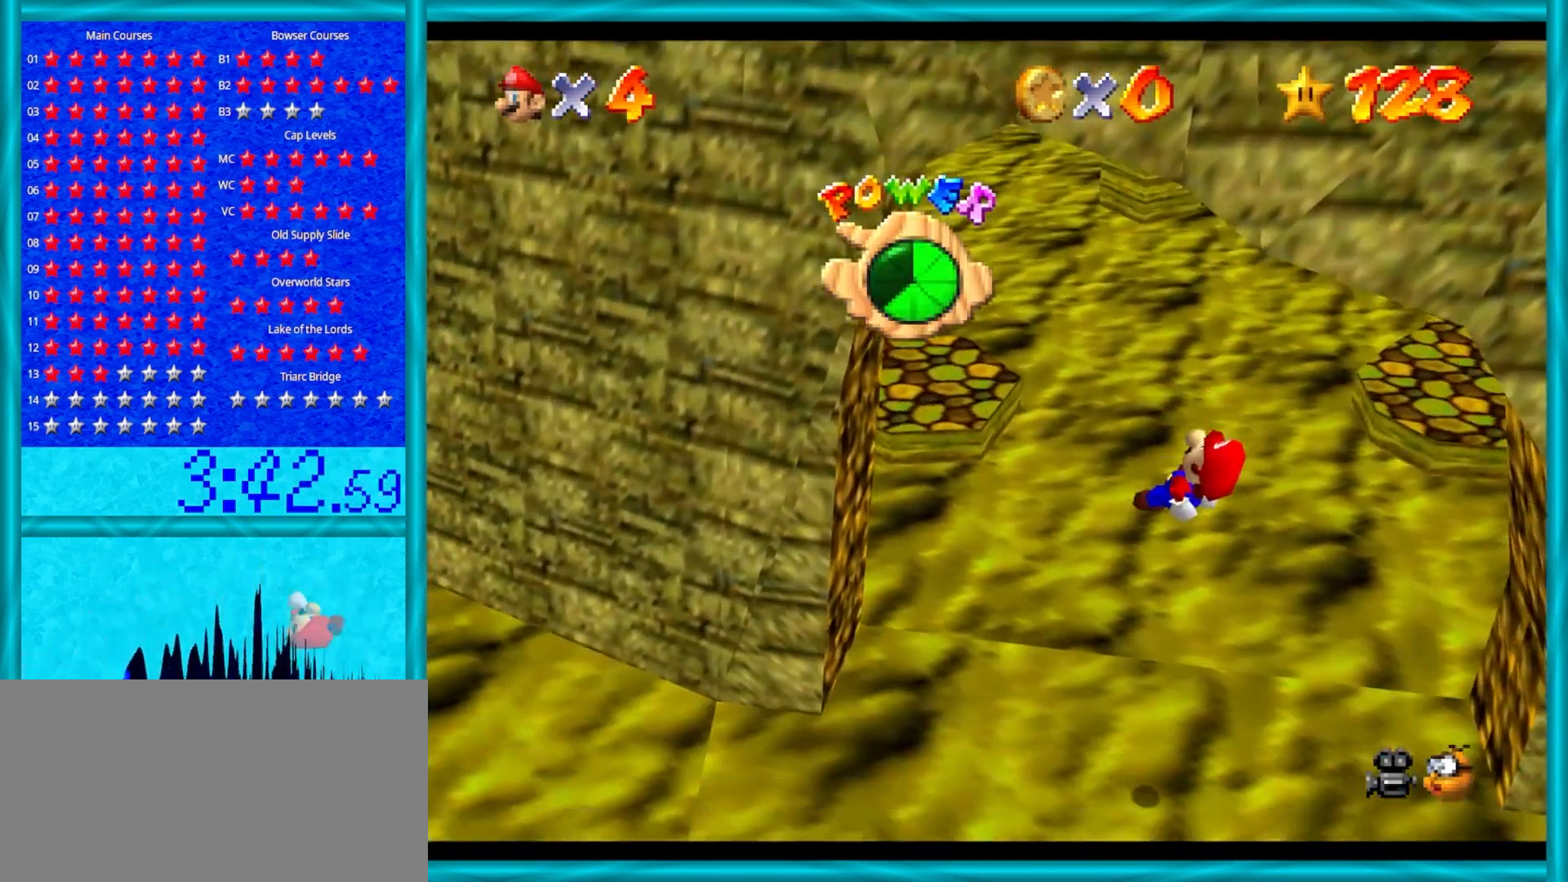
{"buttons": [], "left_stick": "up", "events": []}
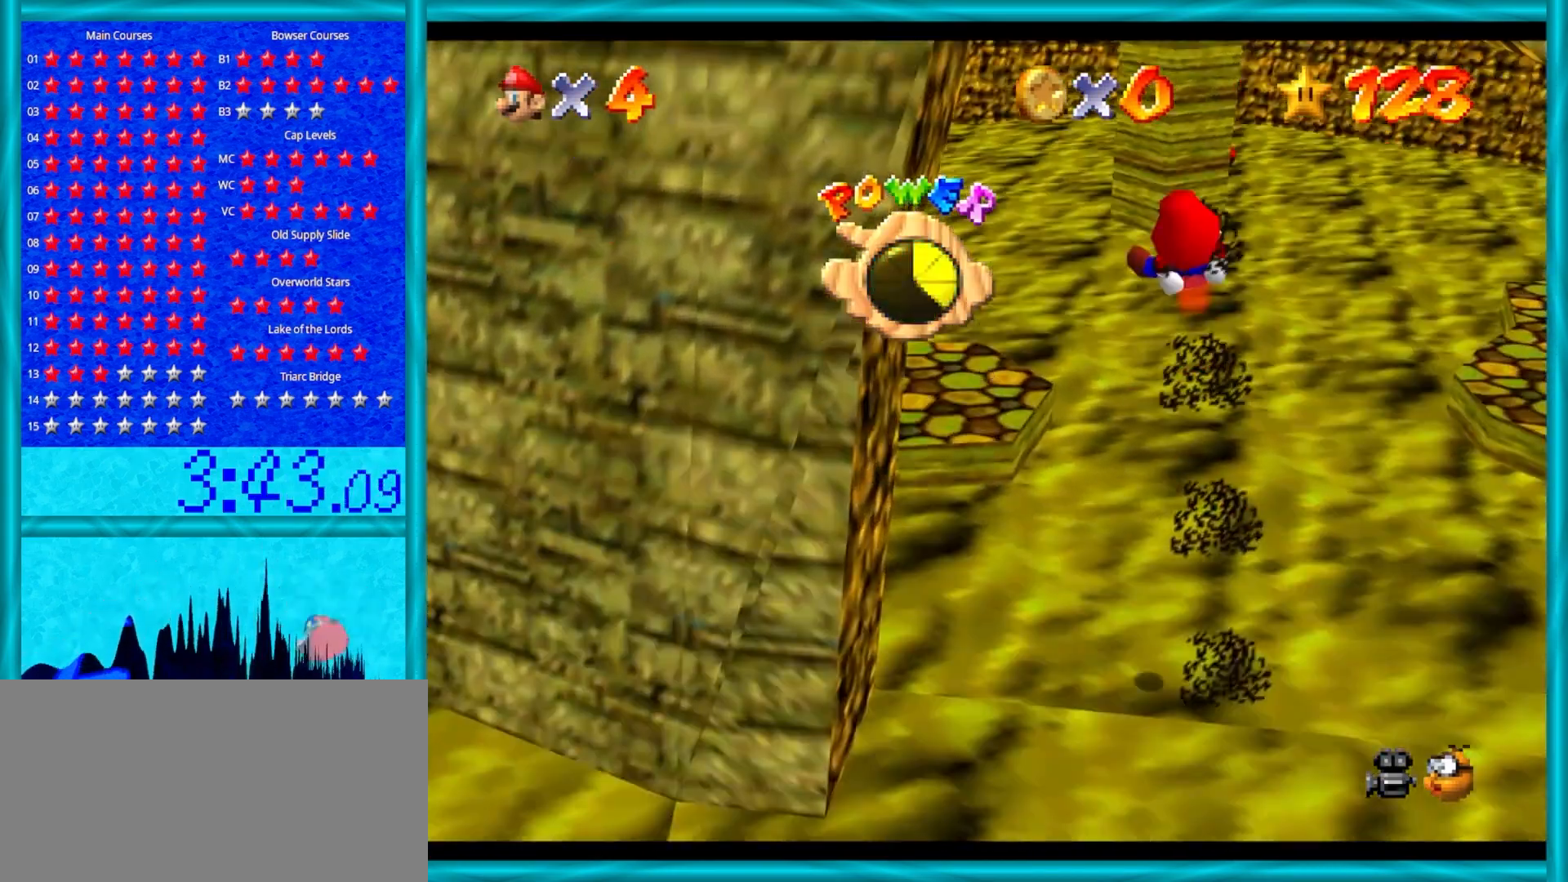
{"buttons": [], "left_stick": "down-left", "events": [[83, "left_stick", "center"], [300, "left_stick", "down-left"], [333, "C_RIGHT", "down"], [483, "C_RIGHT", "up"]]}
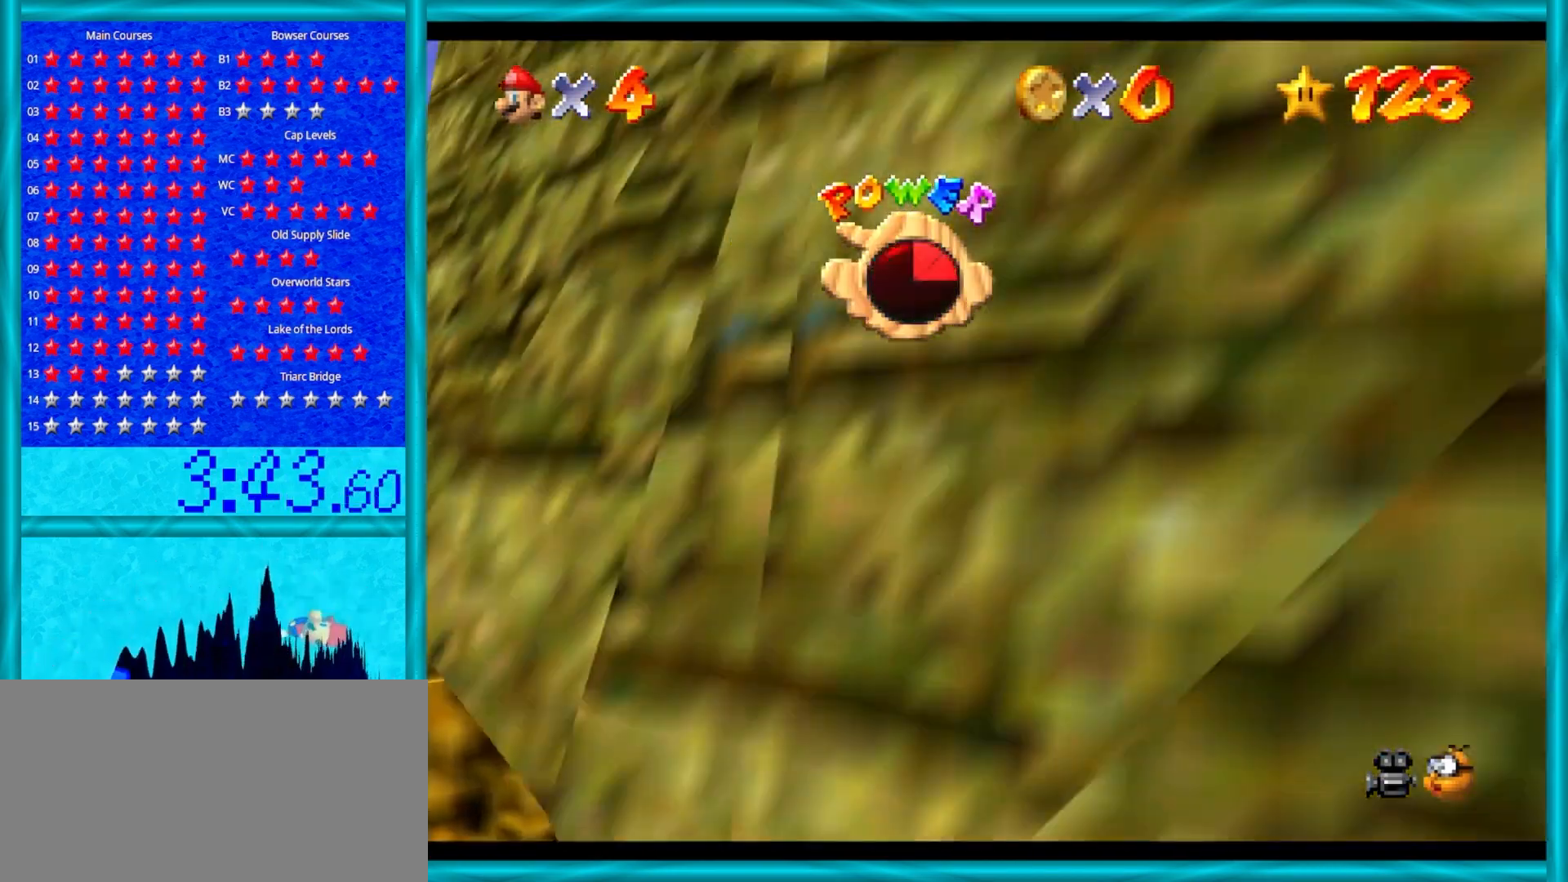
{"buttons": [], "left_stick": "left", "events": [[17, "left_stick", "center"], [317, "C_RIGHT", "down"], [317, "left_stick", "down-left"], [450, "C_RIGHT", "up"], [450, "left_stick", "left"]]}
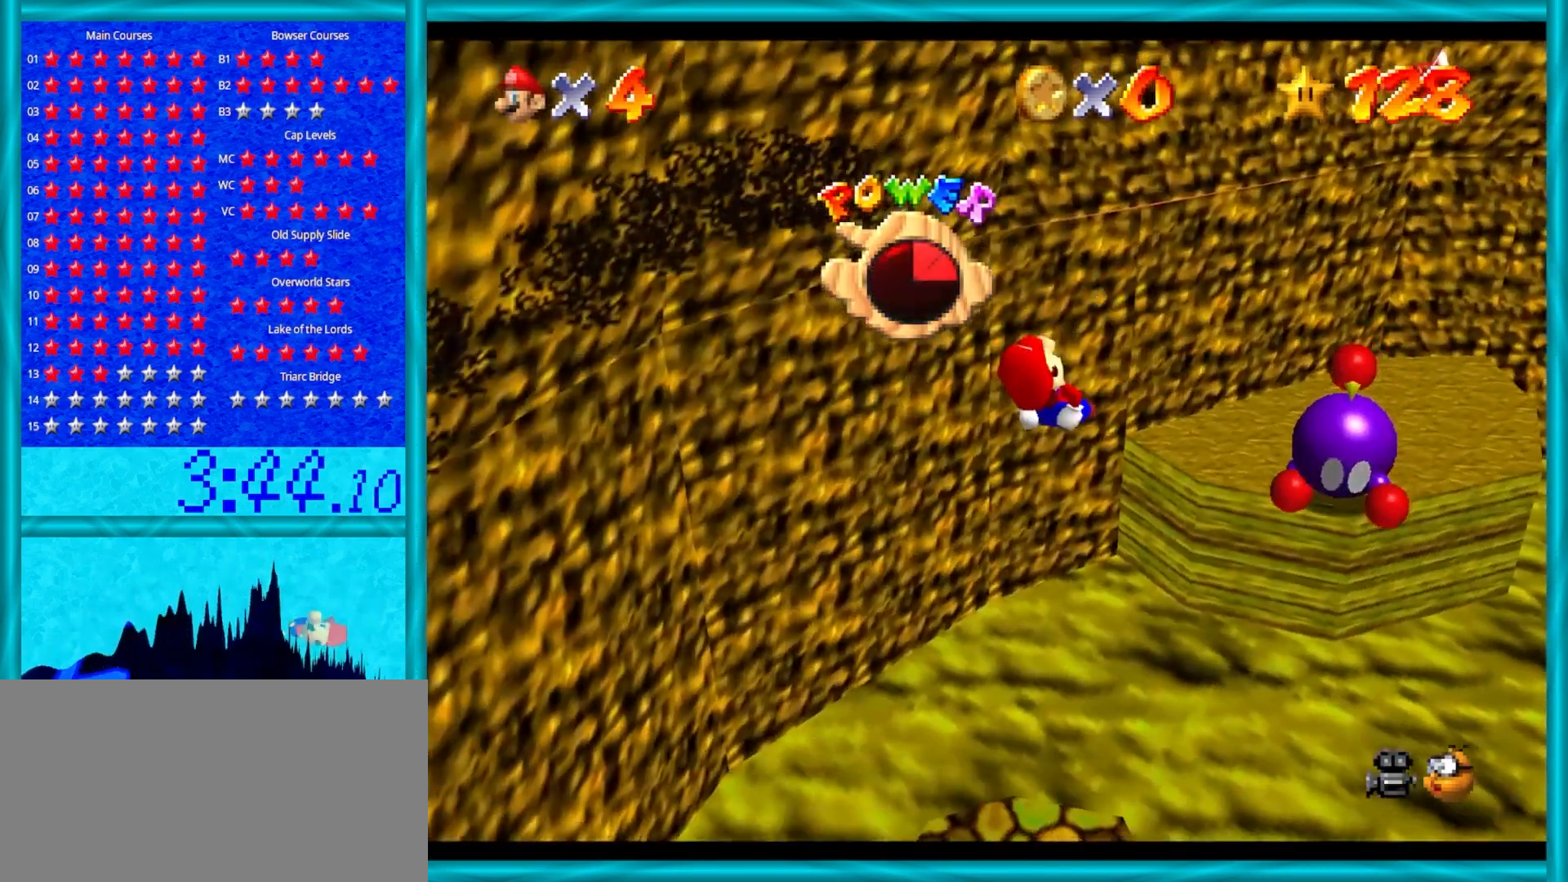
{"buttons": [], "left_stick": "down-left", "events": [[50, "left_stick", "up"], [250, "left_stick", "down-left"]]}
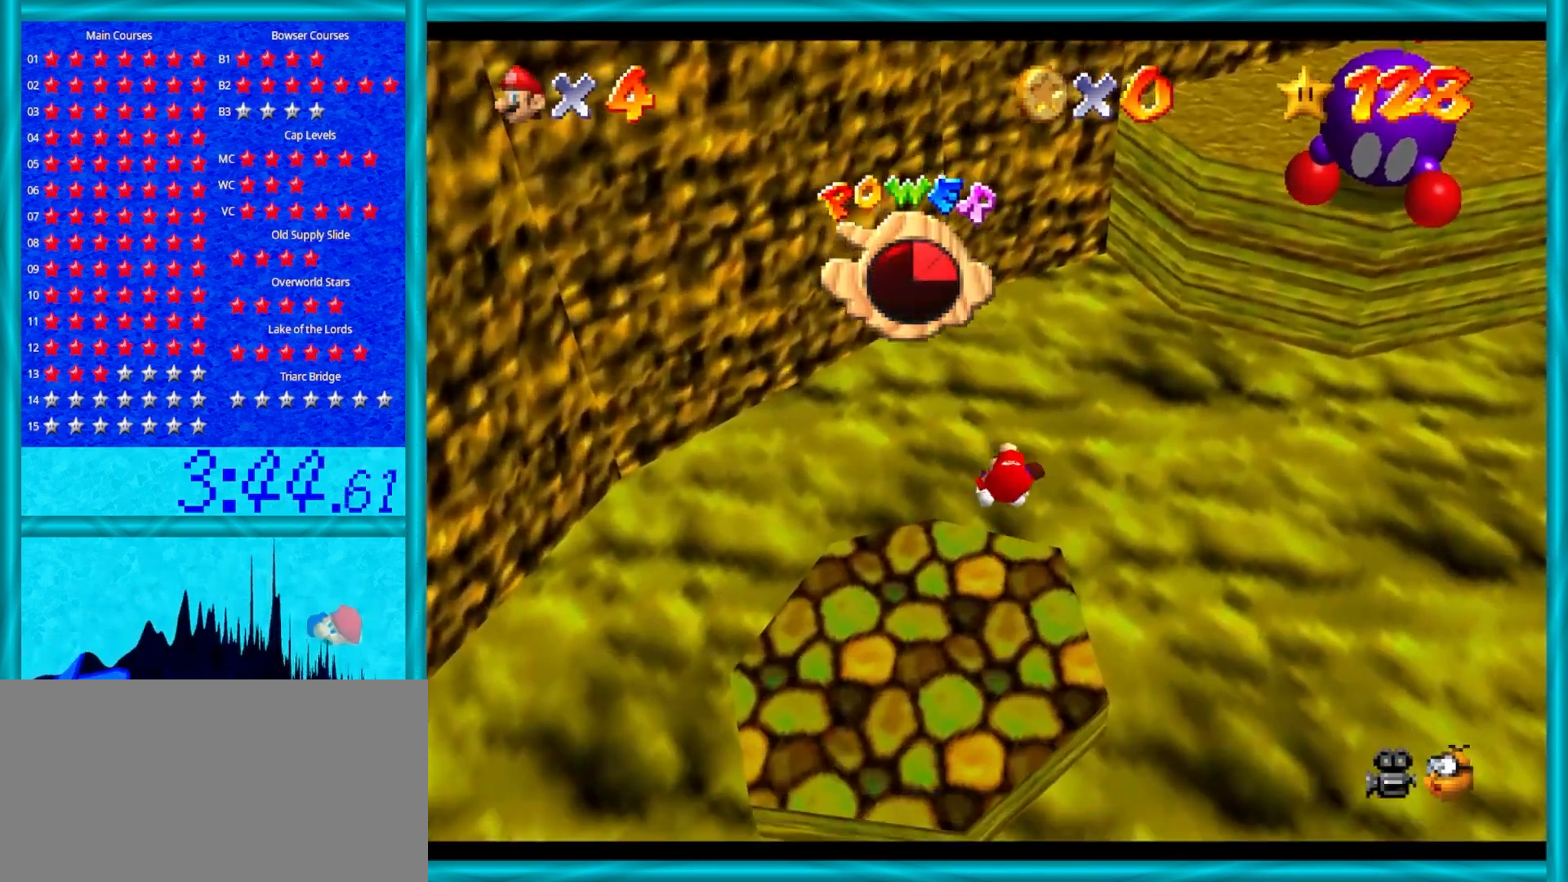
{"buttons": [], "left_stick": "down", "events": [[100, "left_stick", "down"]]}
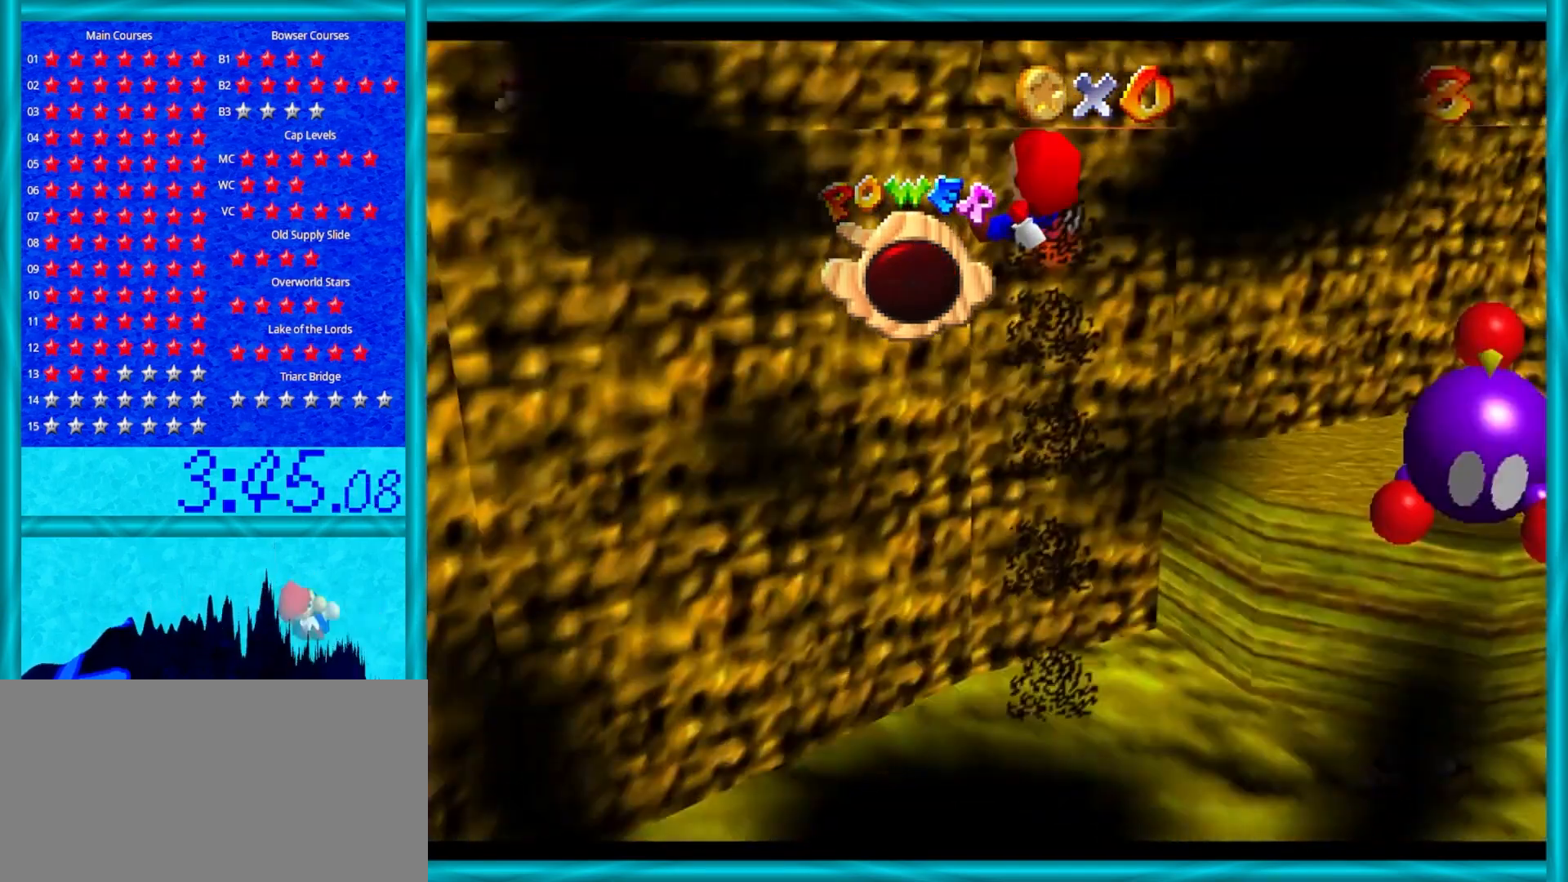
{"buttons": [], "left_stick": "up", "events": [[167, "left_stick", "right"], [267, "C_LEFT", "down"], [433, "C_LEFT", "up"], [433, "left_stick", "up"]]}
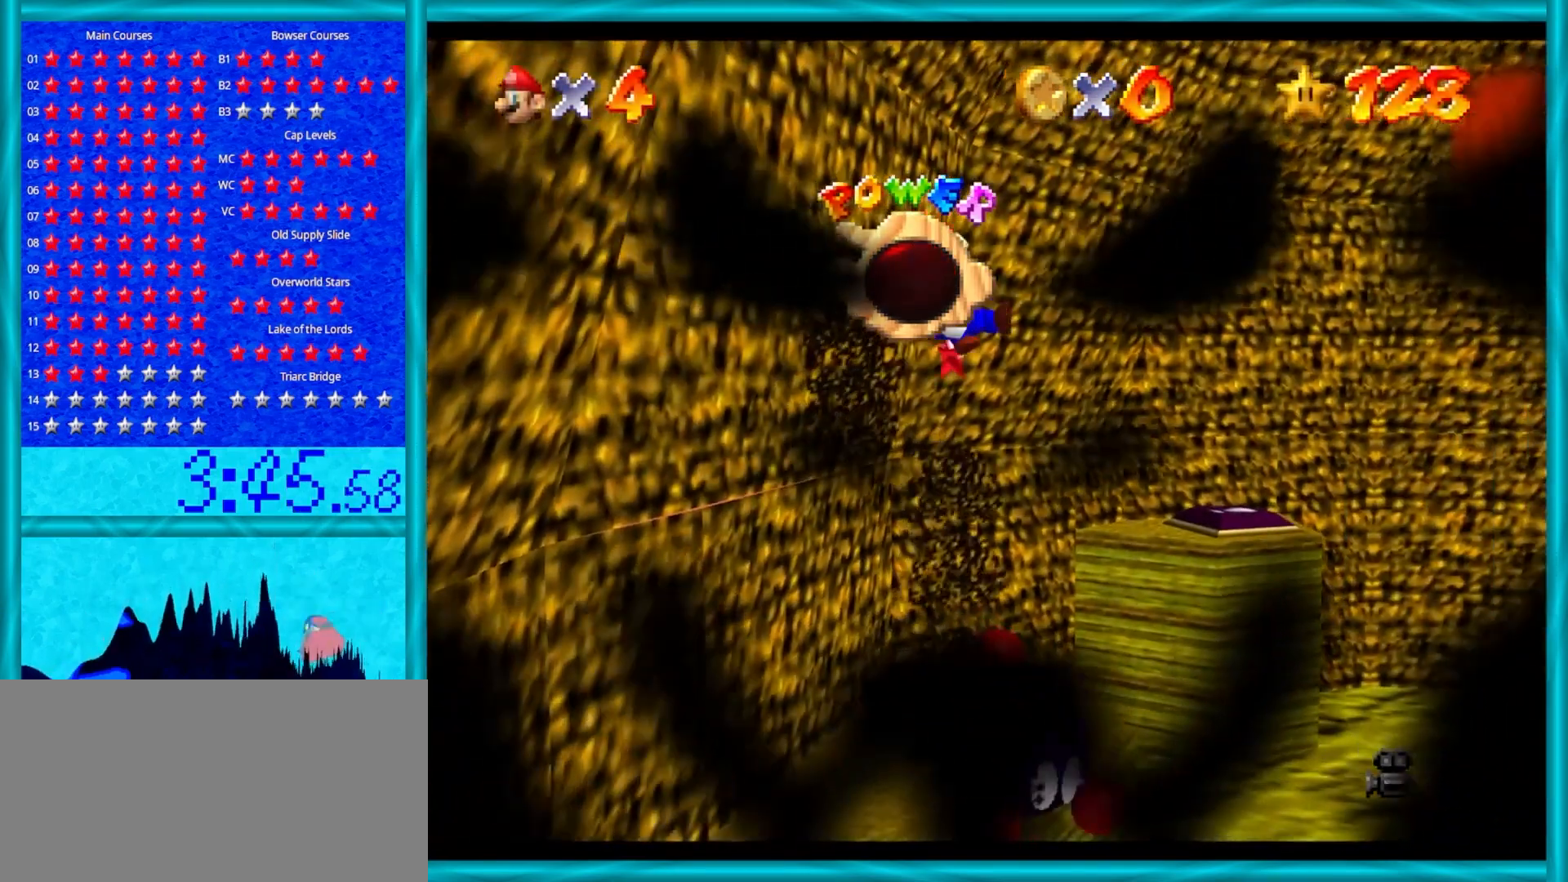
{"buttons": [], "left_stick": "center", "events": [[17, "left_stick", "left"], [133, "left_stick", "down-left"], [400, "left_stick", "center"]]}
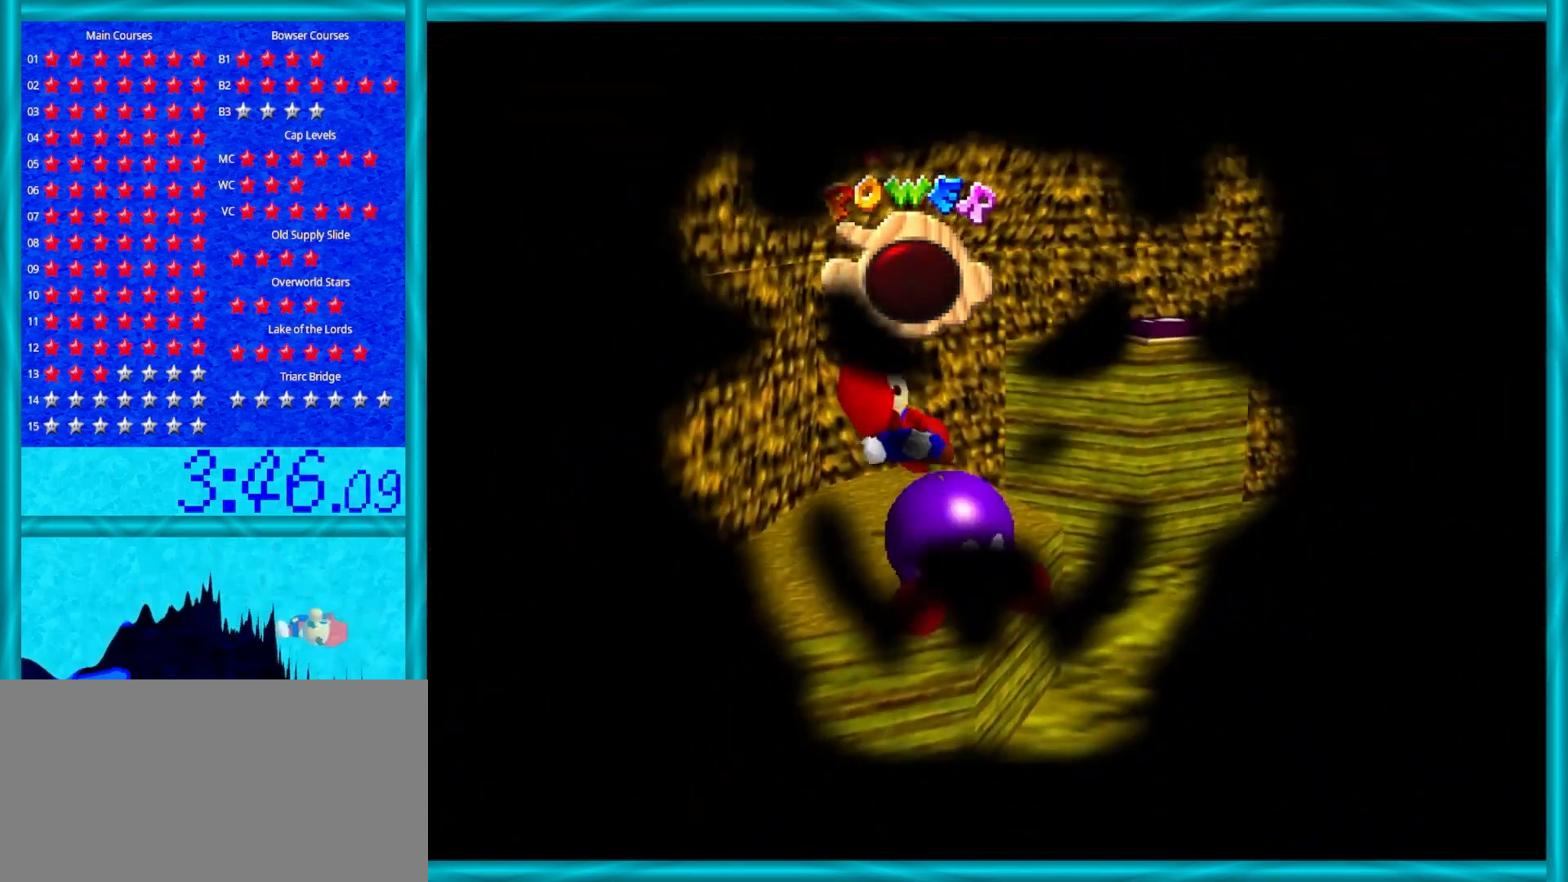
{"buttons": [], "left_stick": "center", "events": []}
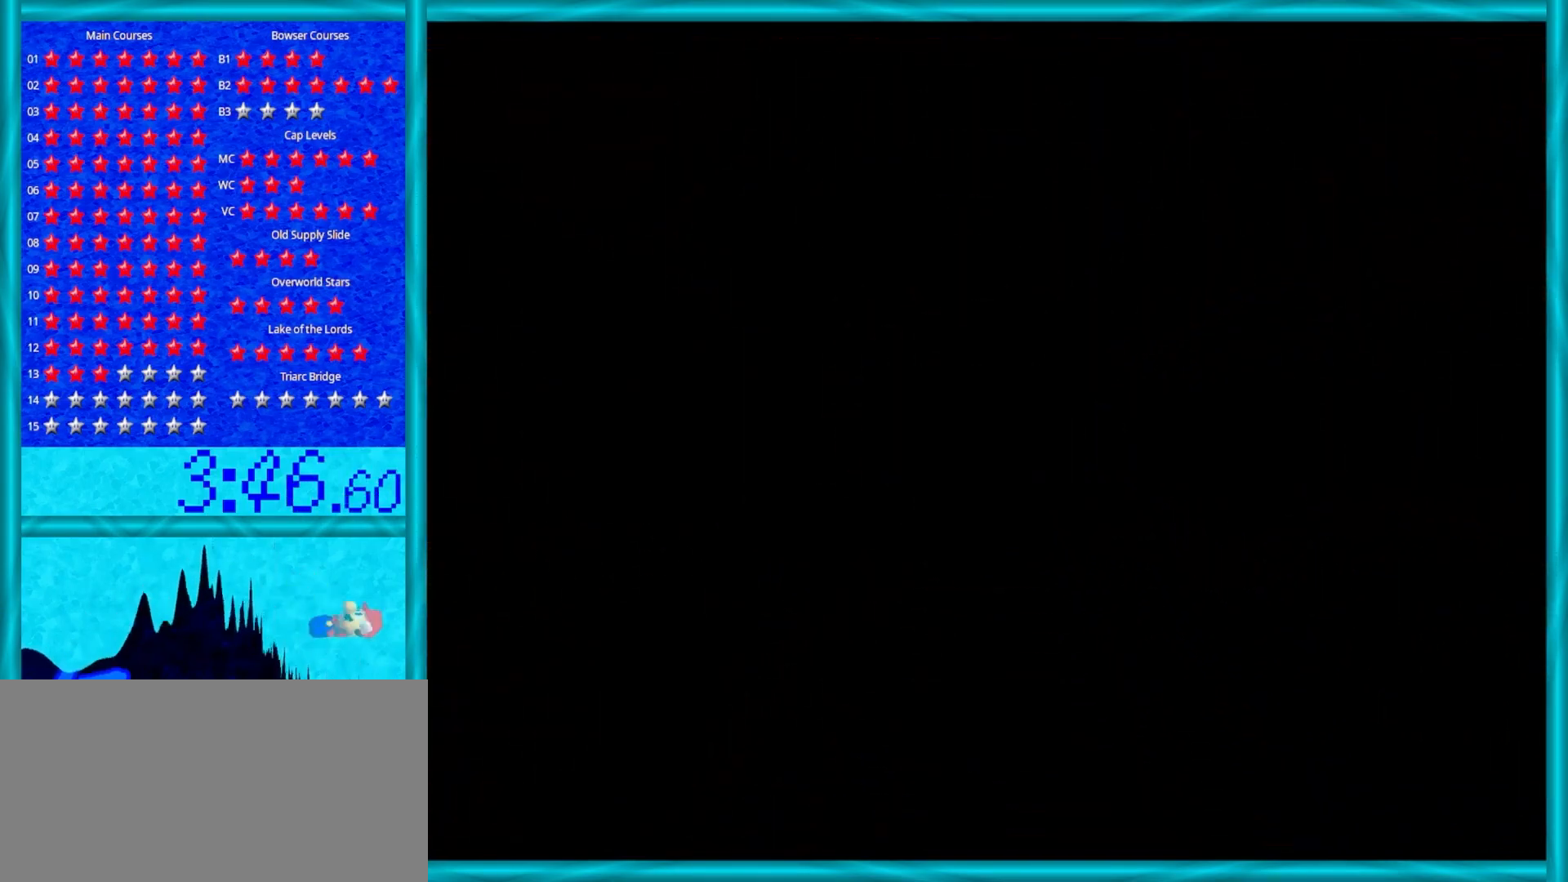
{"buttons": [], "left_stick": "center", "events": []}
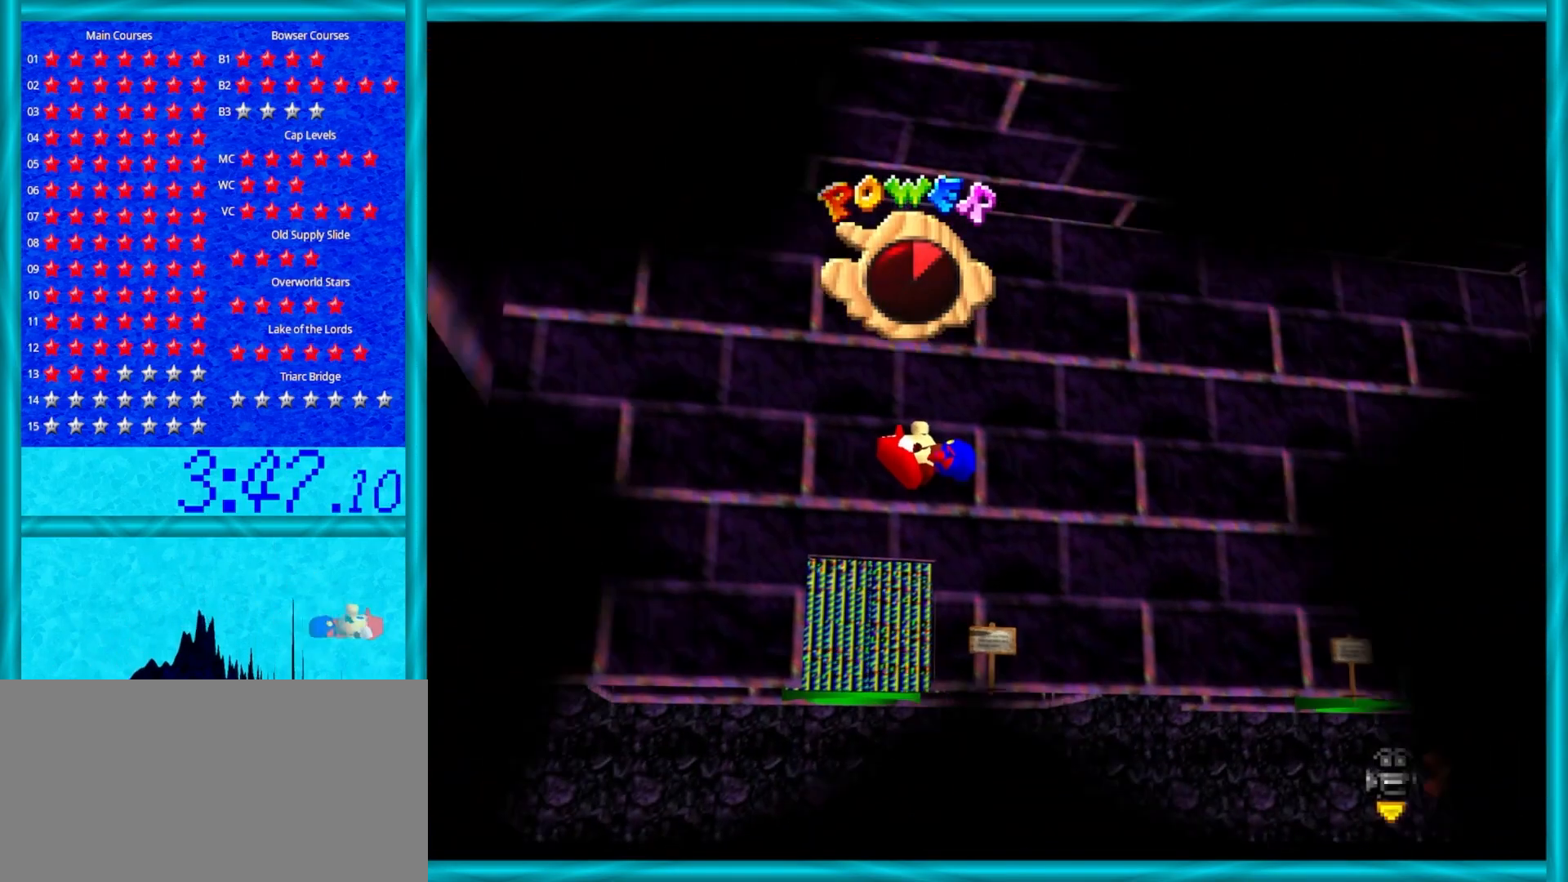
{"buttons": [], "left_stick": "center", "events": []}
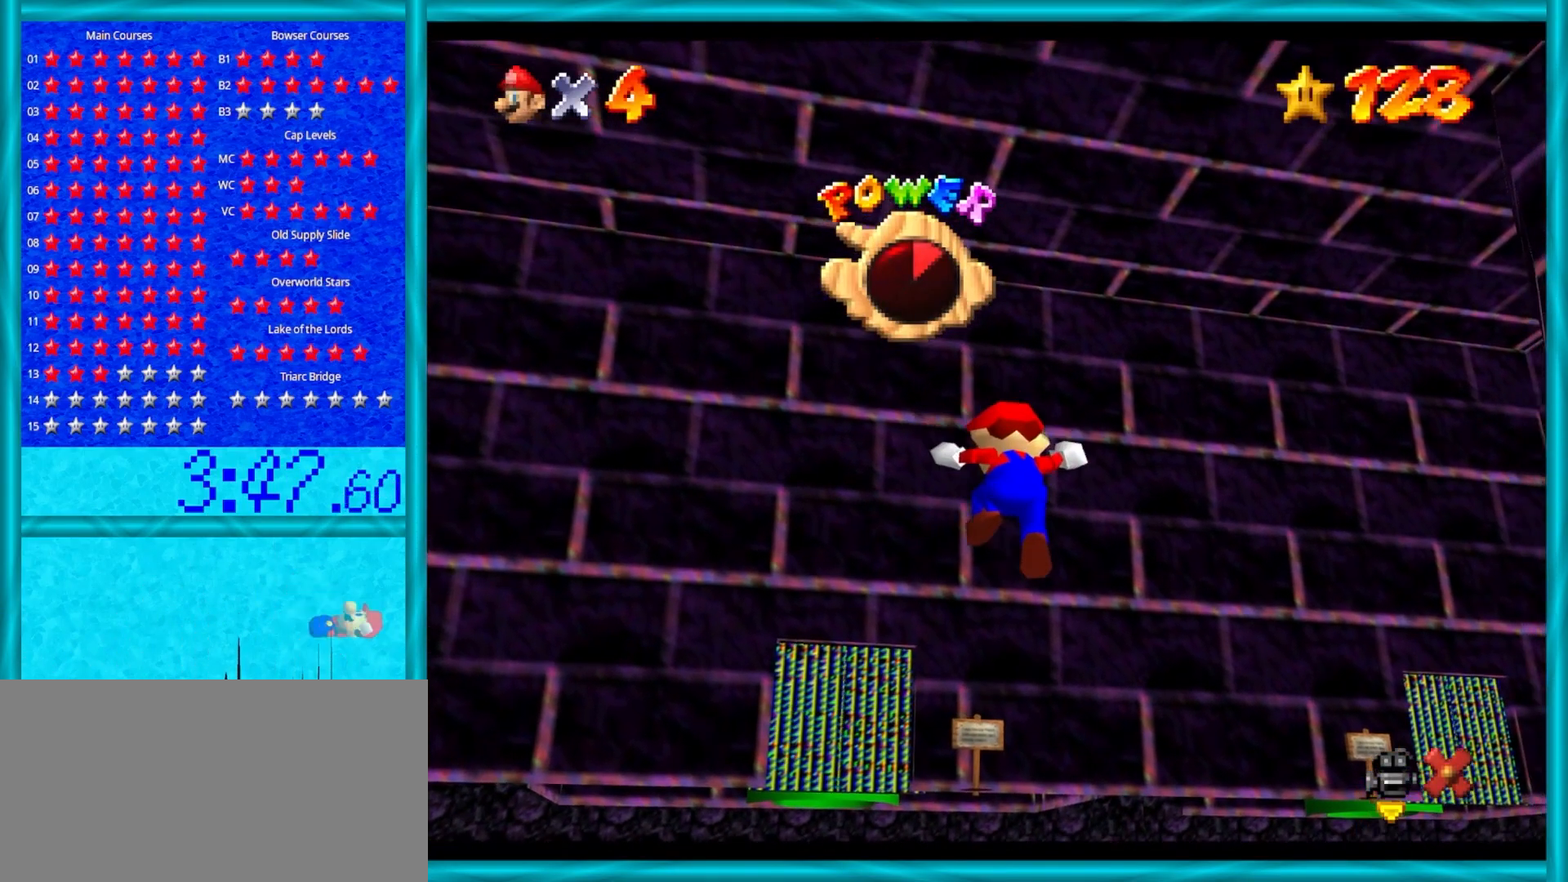
{"buttons": [], "left_stick": "center", "events": []}
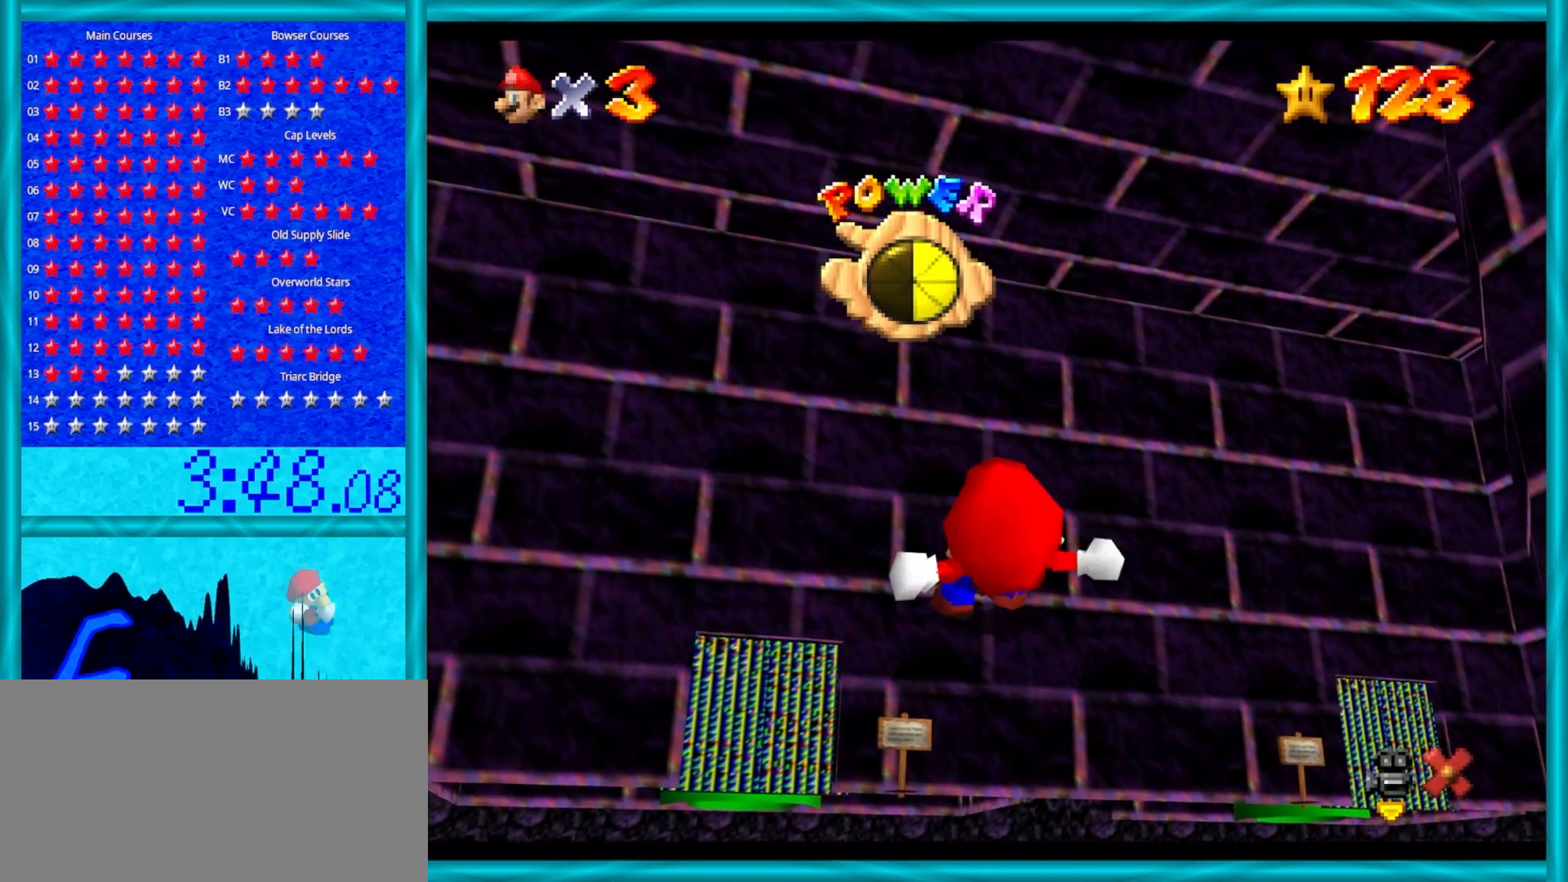
{"buttons": [], "left_stick": "center", "events": []}
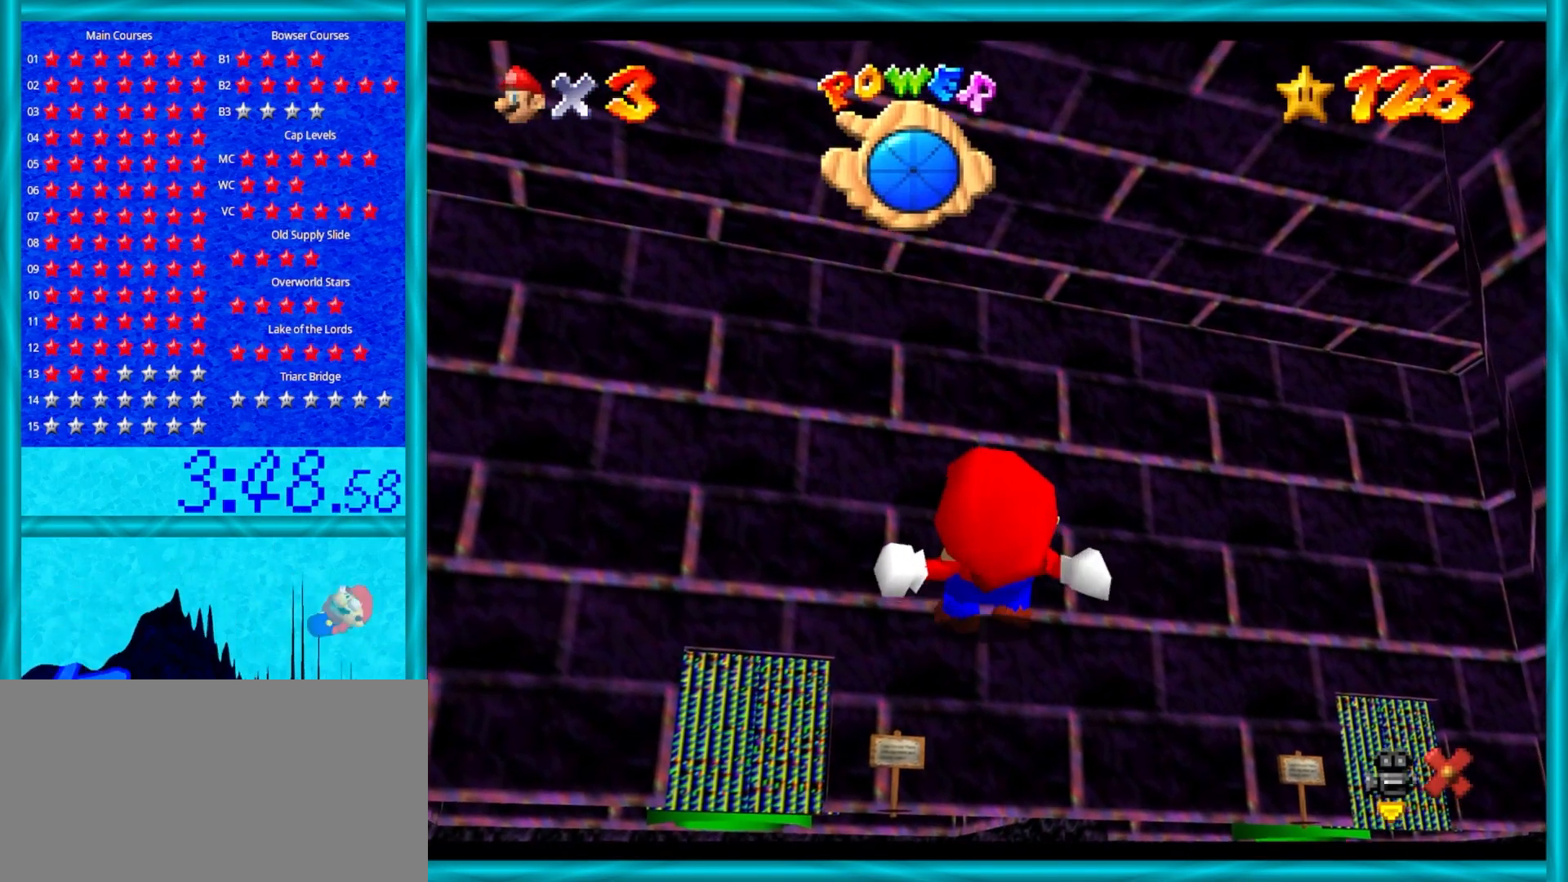
{"buttons": [], "left_stick": "center", "events": []}
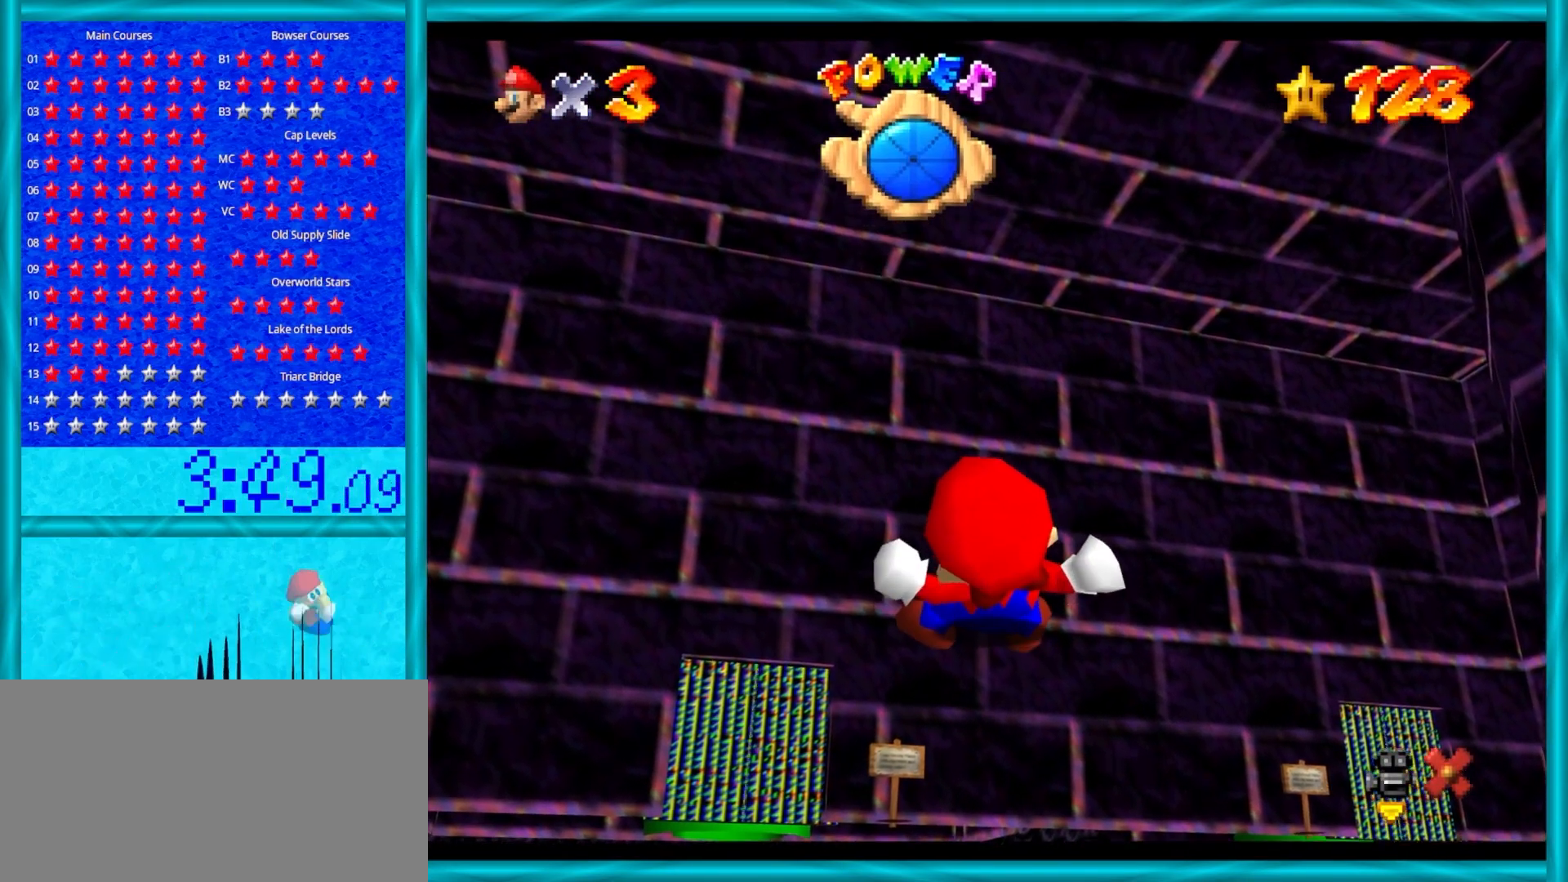
{"buttons": [], "left_stick": "center", "events": []}
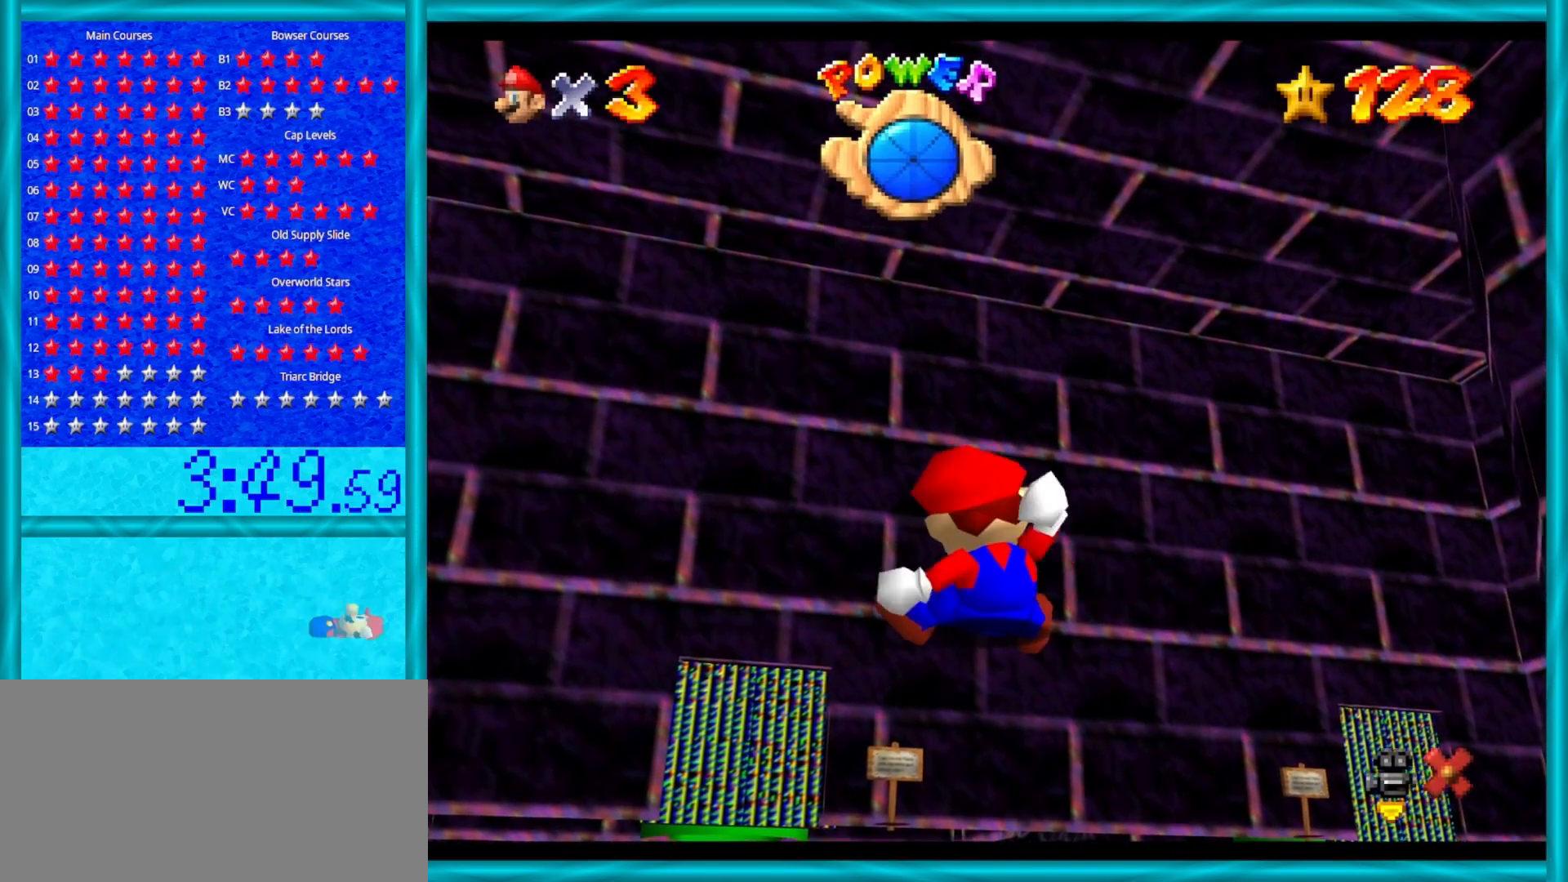
{"buttons": [], "left_stick": "right", "events": [[283, "left_stick", "right"]]}
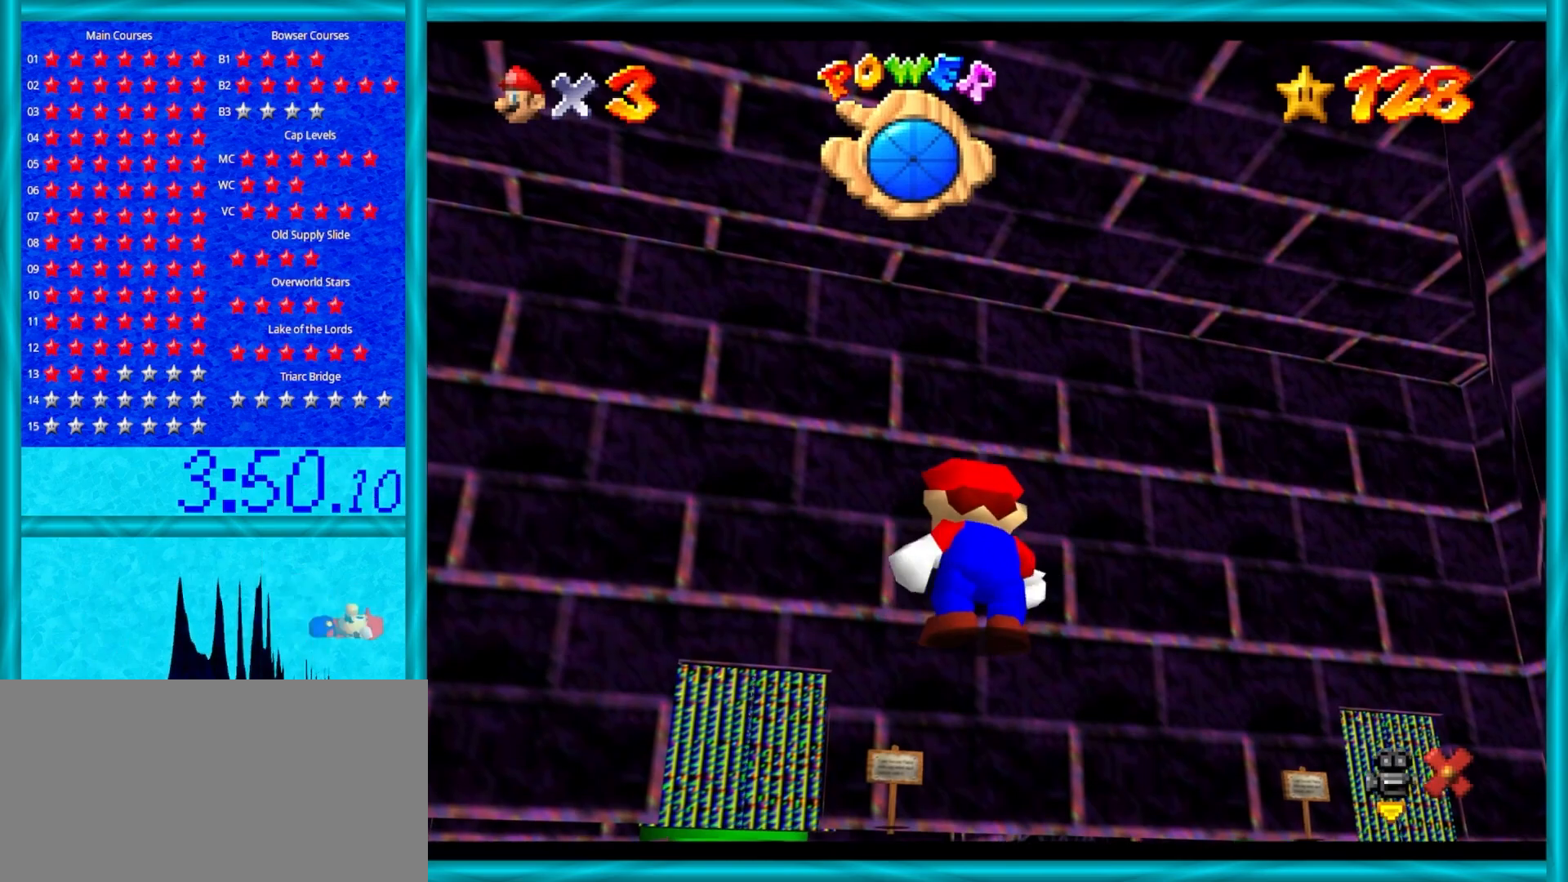
{"buttons": [], "left_stick": "right", "events": []}
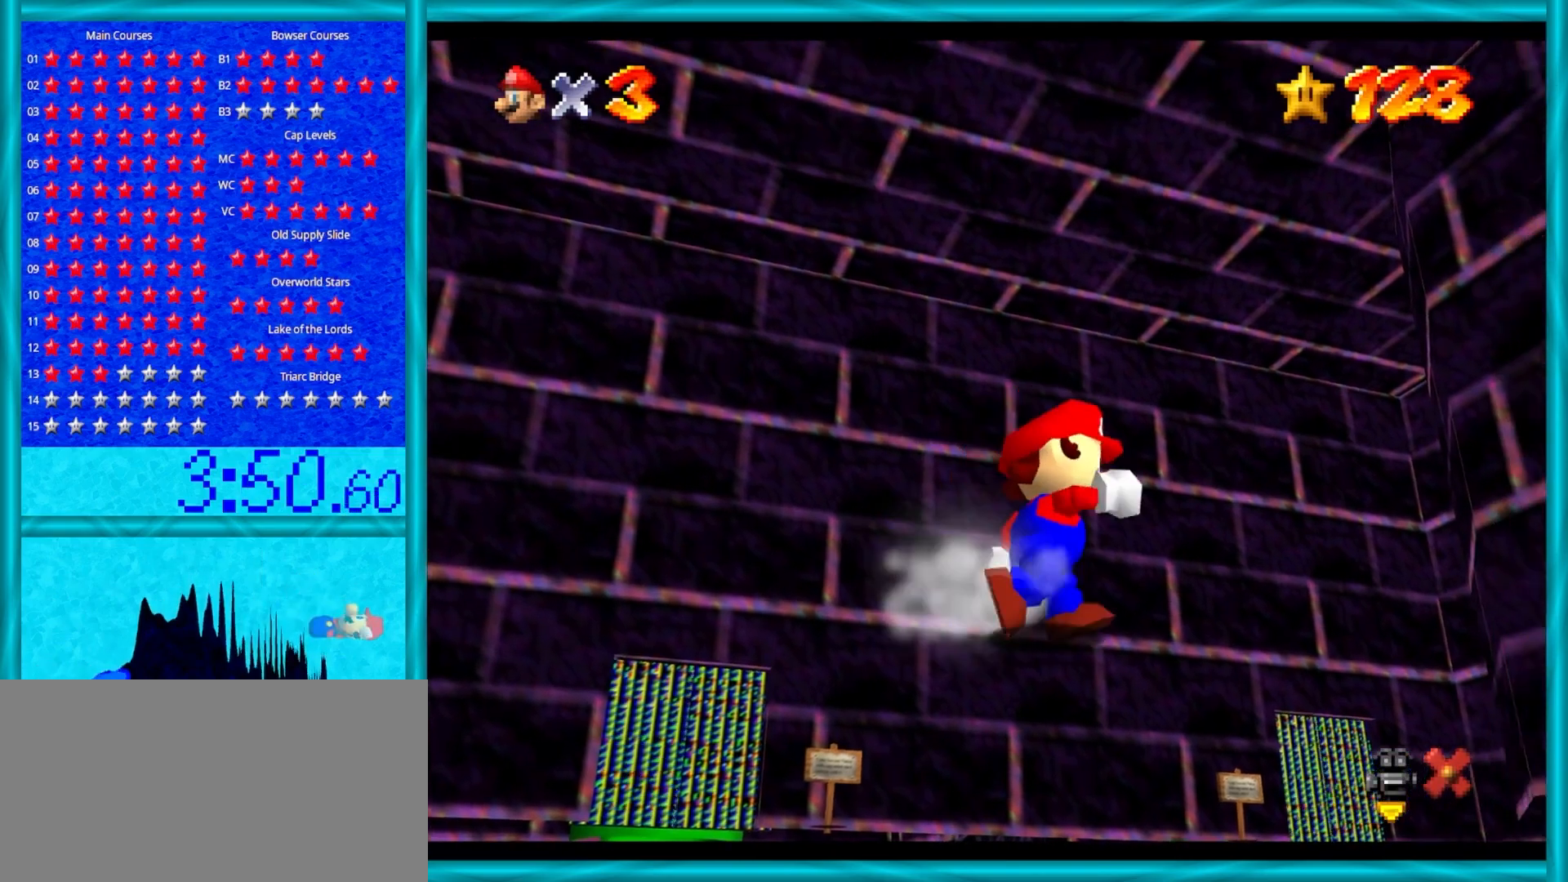
{"buttons": [], "left_stick": "right", "events": [[217, "C_LEFT", "down"], [250, "C_DOWN", "down"], [383, "C_DOWN", "up"], [383, "C_LEFT", "up"]]}
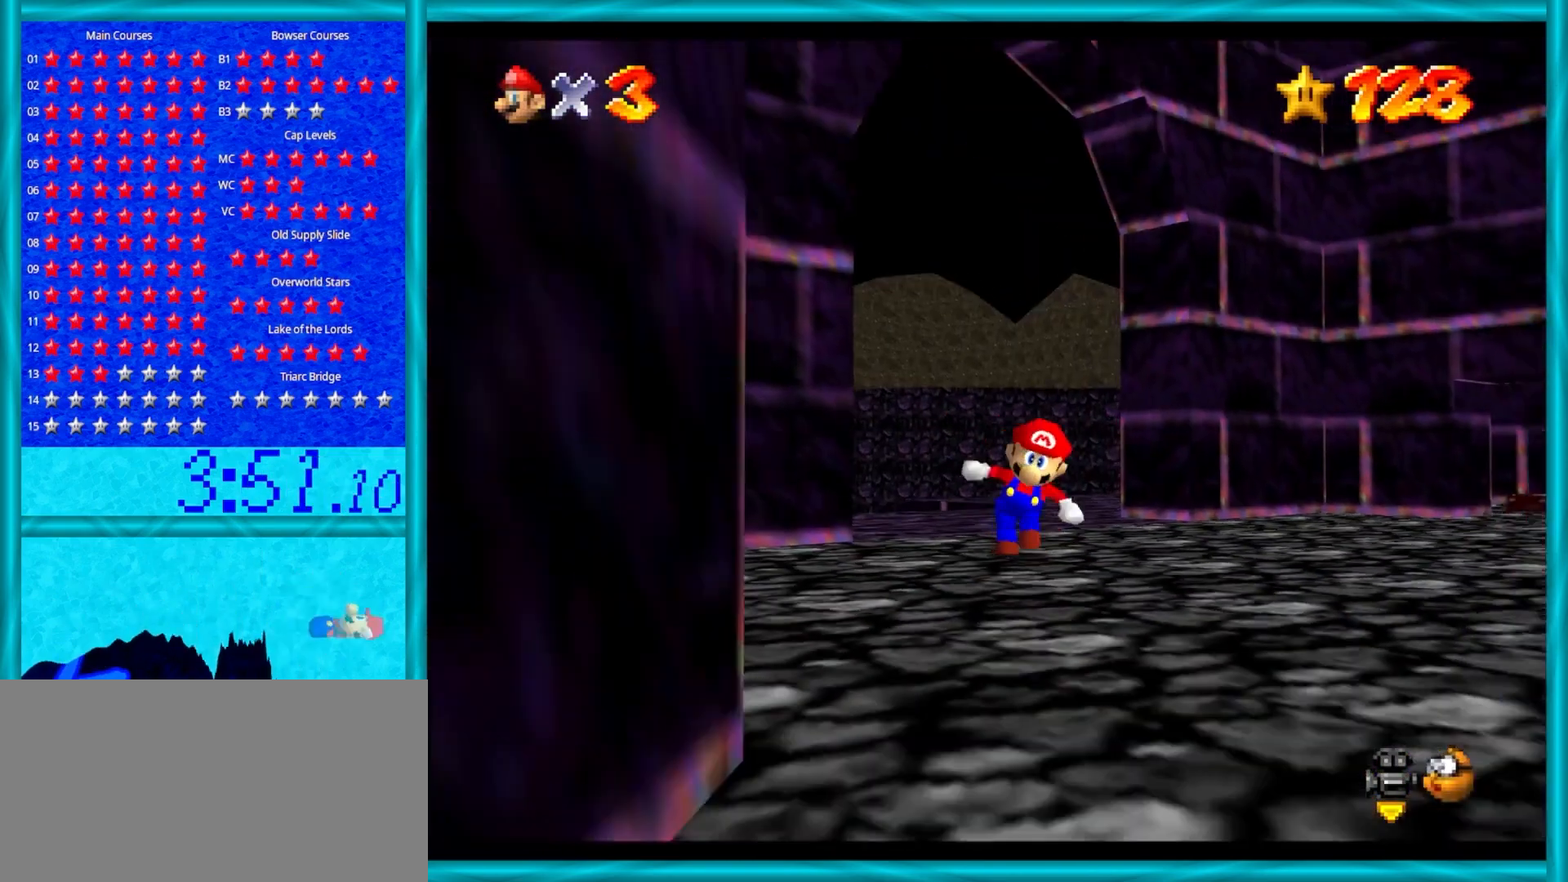
{"buttons": [], "left_stick": "left", "events": [[17, "left_stick", "up"], [200, "left_stick", "left"], [333, "C_RIGHT", "down"], [483, "C_RIGHT", "up"]]}